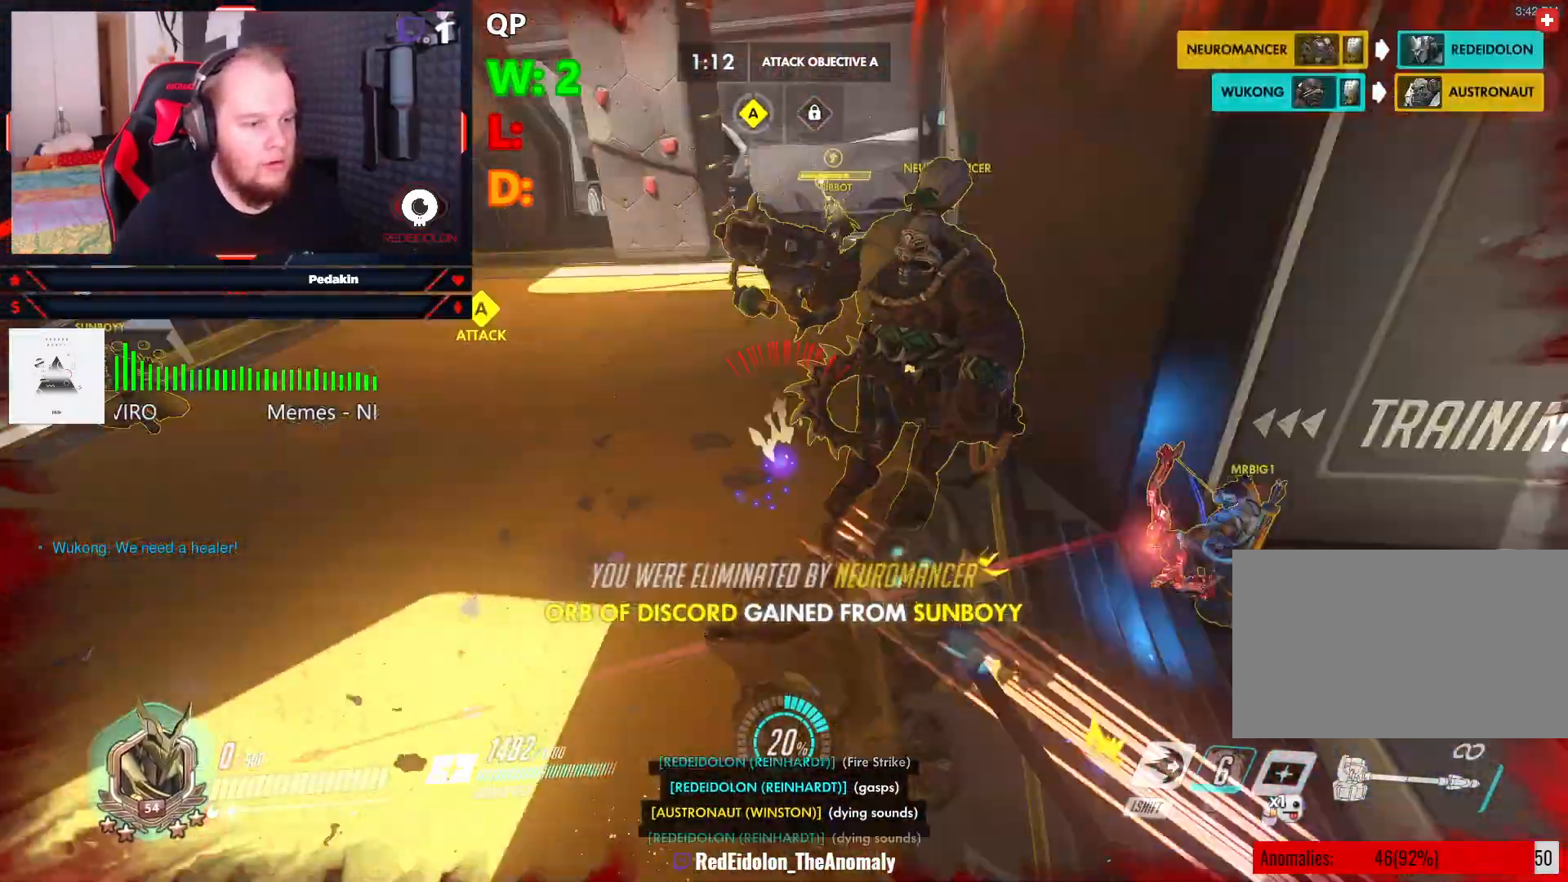
Gameplay with keyboard and mouse; each line is a JSON object with the keys and mouse buttons held at the frame after it. "events" lists presses ("down") and releases ("up") of "1", "2", "3", "4", "5", "a", "alt", "c", "caps_lock", "ctrl", "d", "e", "f", "g", "q", "r", "s", "shift", "space", "t", "tab", "v", "w", "x", "z", "mouse_left", "mouse_wheel" and "mouse_right" between this image and that frame as [ms after this image, input, new state], when the widget could be followed in between. "mouse_left", "mouse_wheel", "mouse_right" = the "left", "wheel", "right" buttons of the "mouse" list. No other keys are recorded. "wheel" means that the mouse wheel is clicked or scrolled. Not read: mouse_move.
{"keys": [], "mouse": [], "events": [[250, "d", "up"], [250, "mouse_right", "up"], [292, "s", "up"]]}
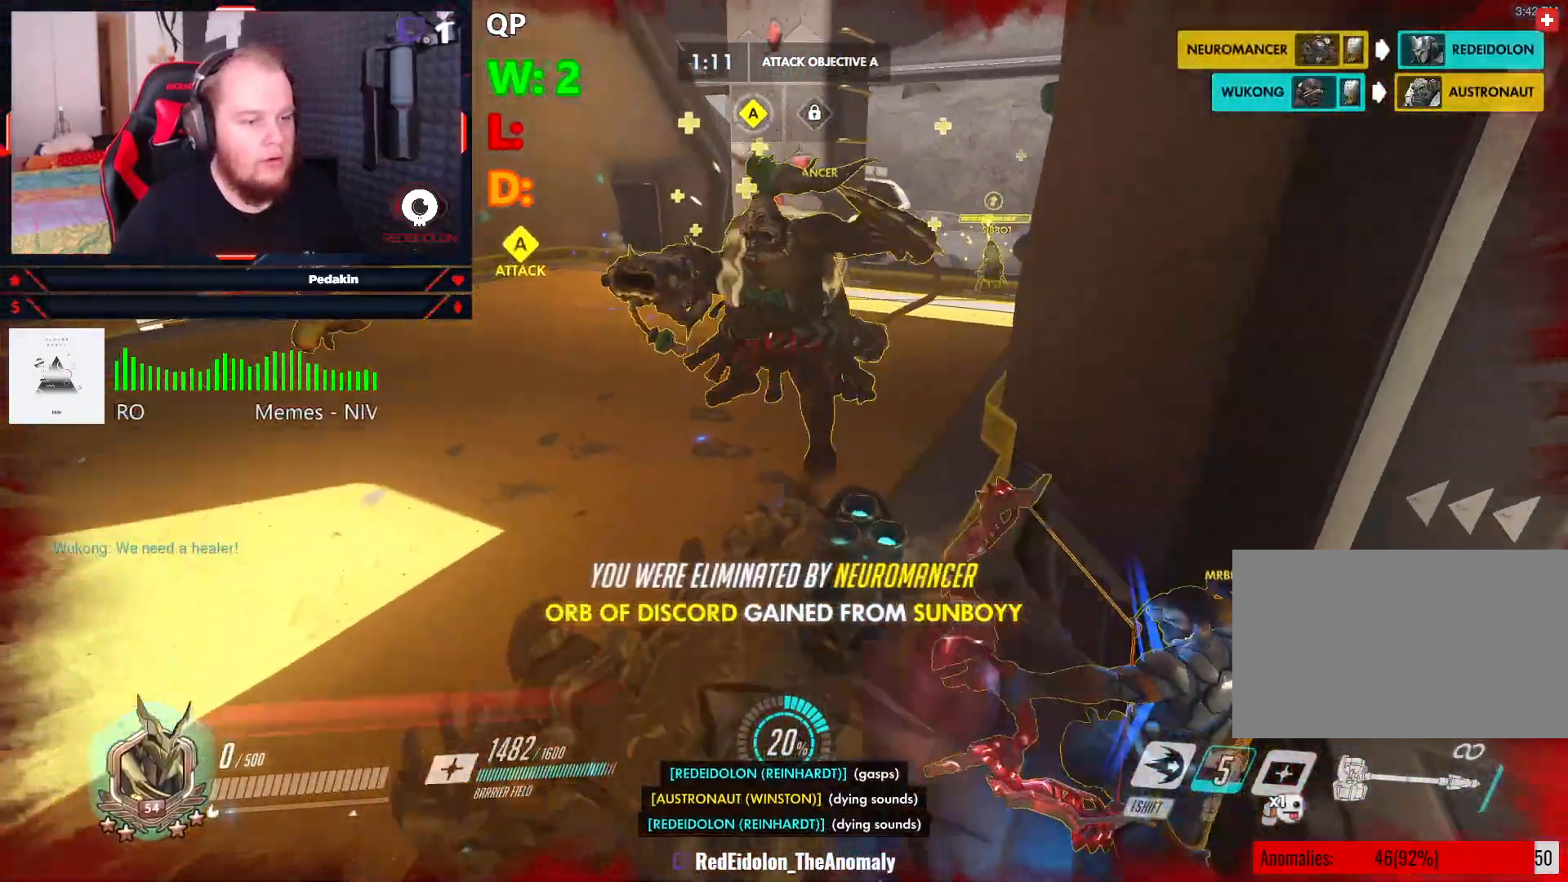
{"keys": [], "mouse": [], "events": []}
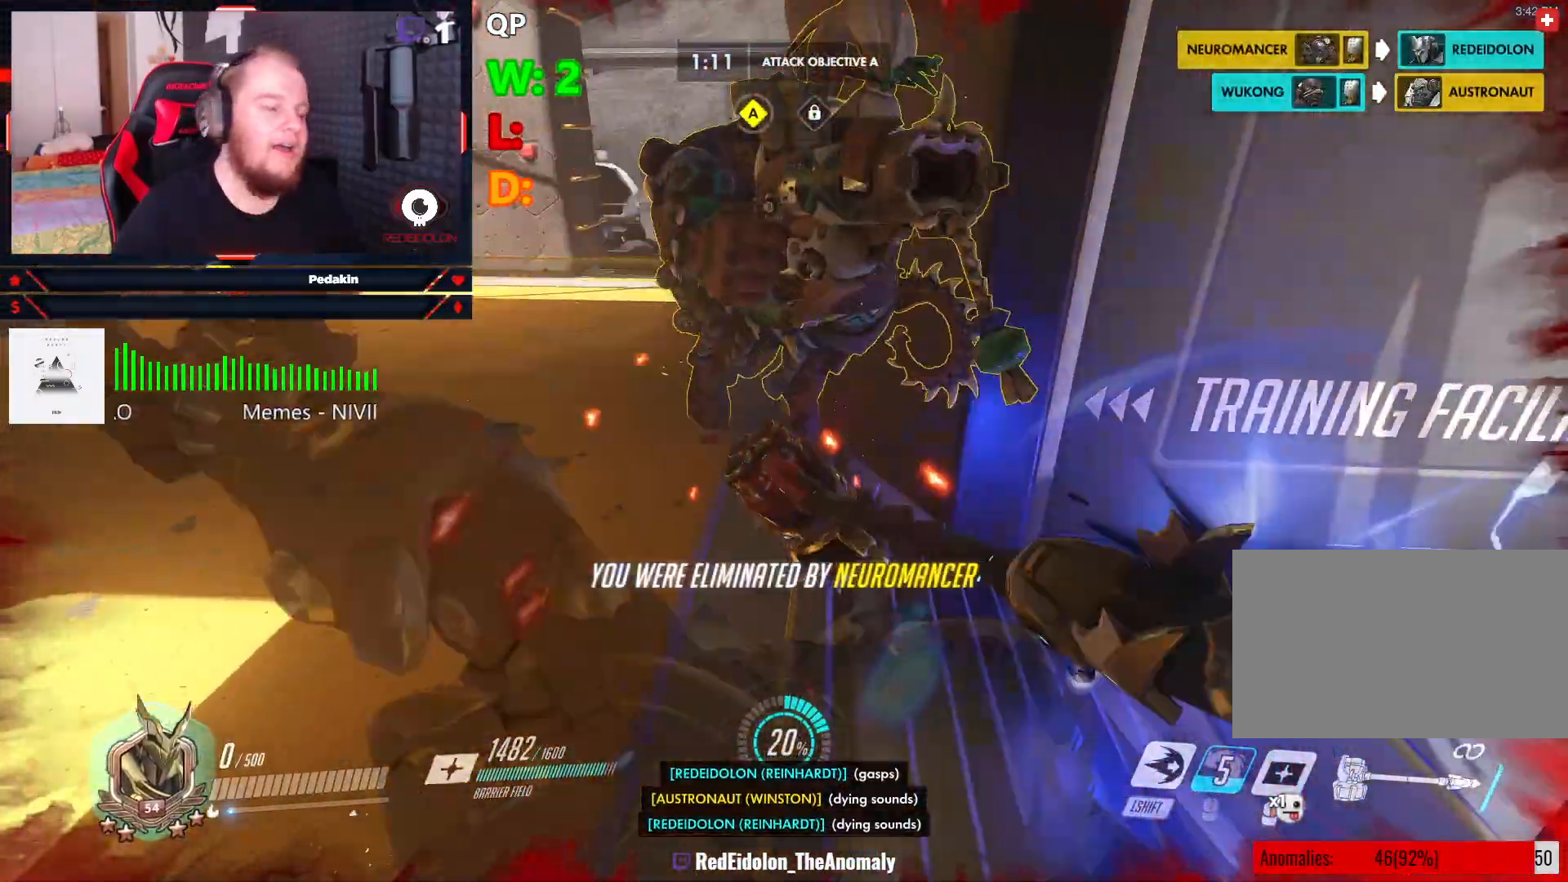
{"keys": [], "mouse": [], "events": []}
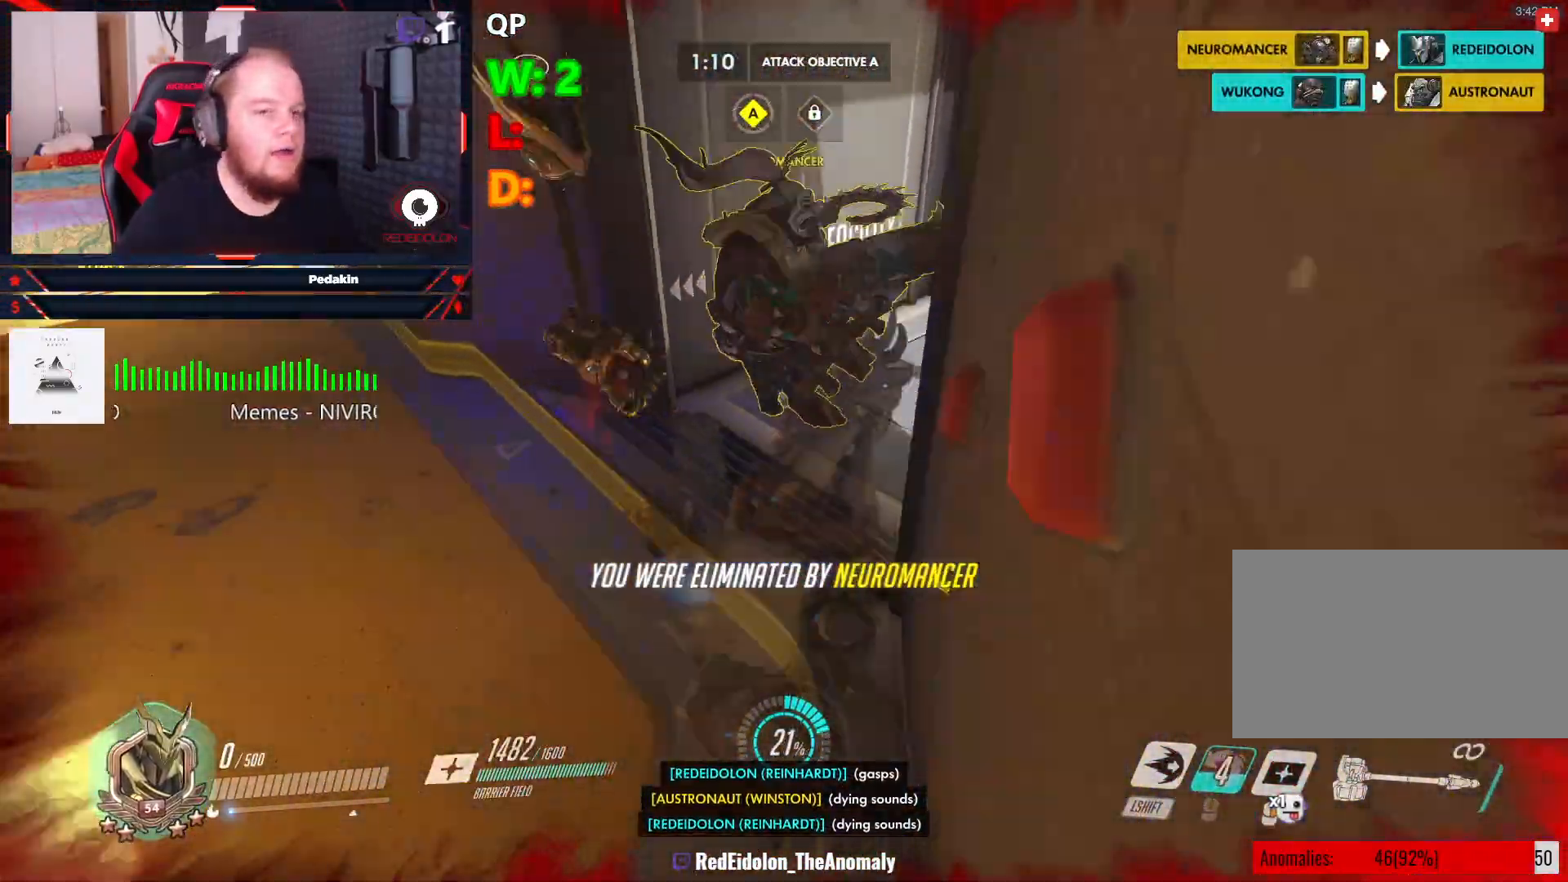
{"keys": [], "mouse": [], "events": [[62, "space", "down"], [208, "space", "up"]]}
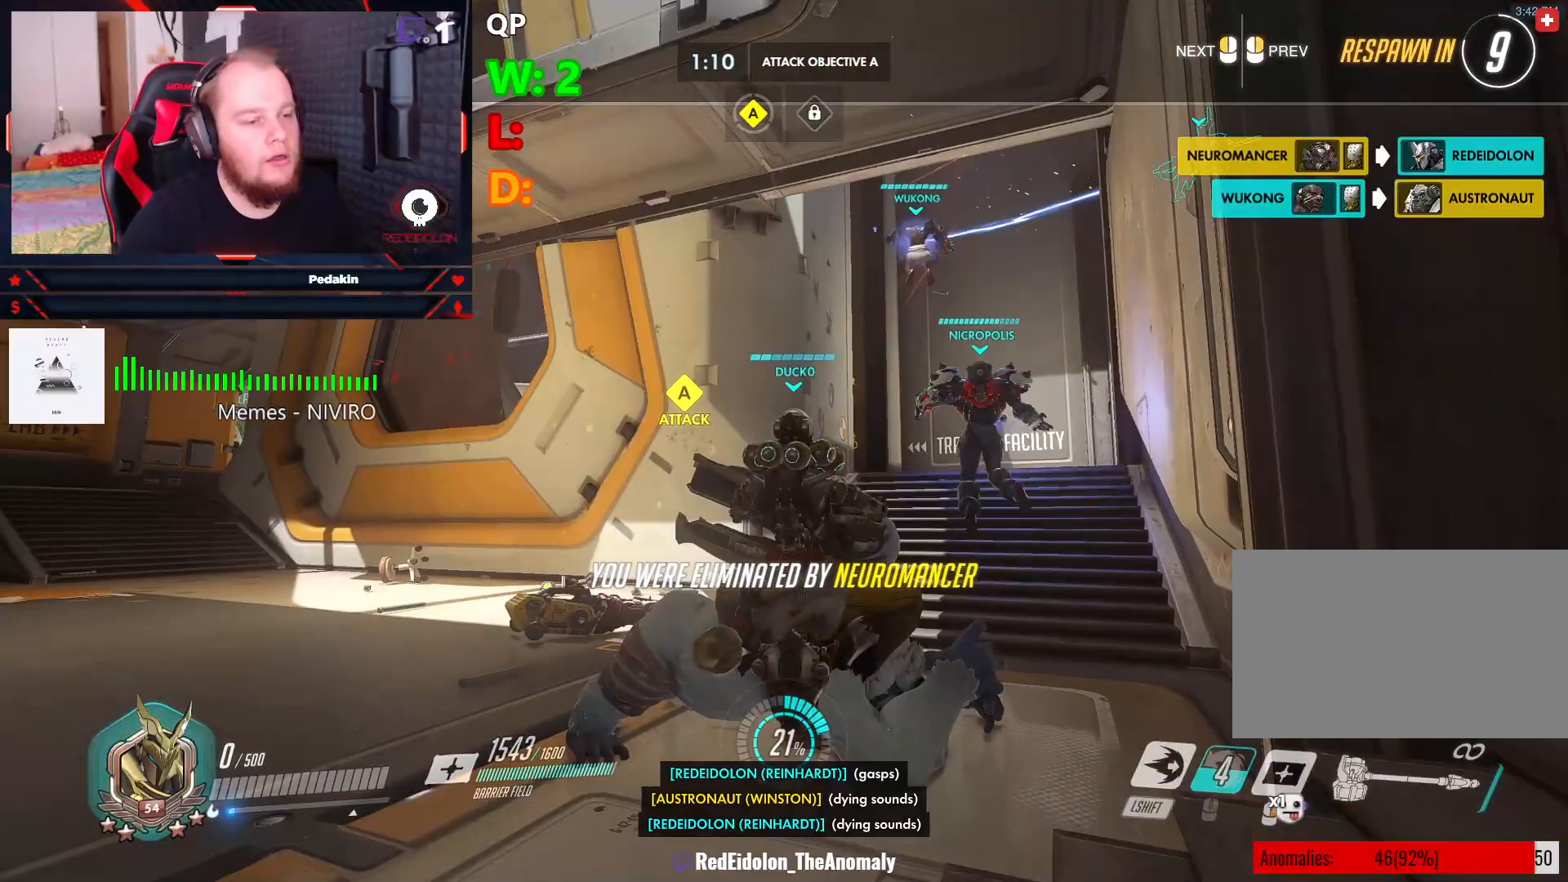
{"keys": ["w"], "mouse": [], "events": [[354, "w", "down"]]}
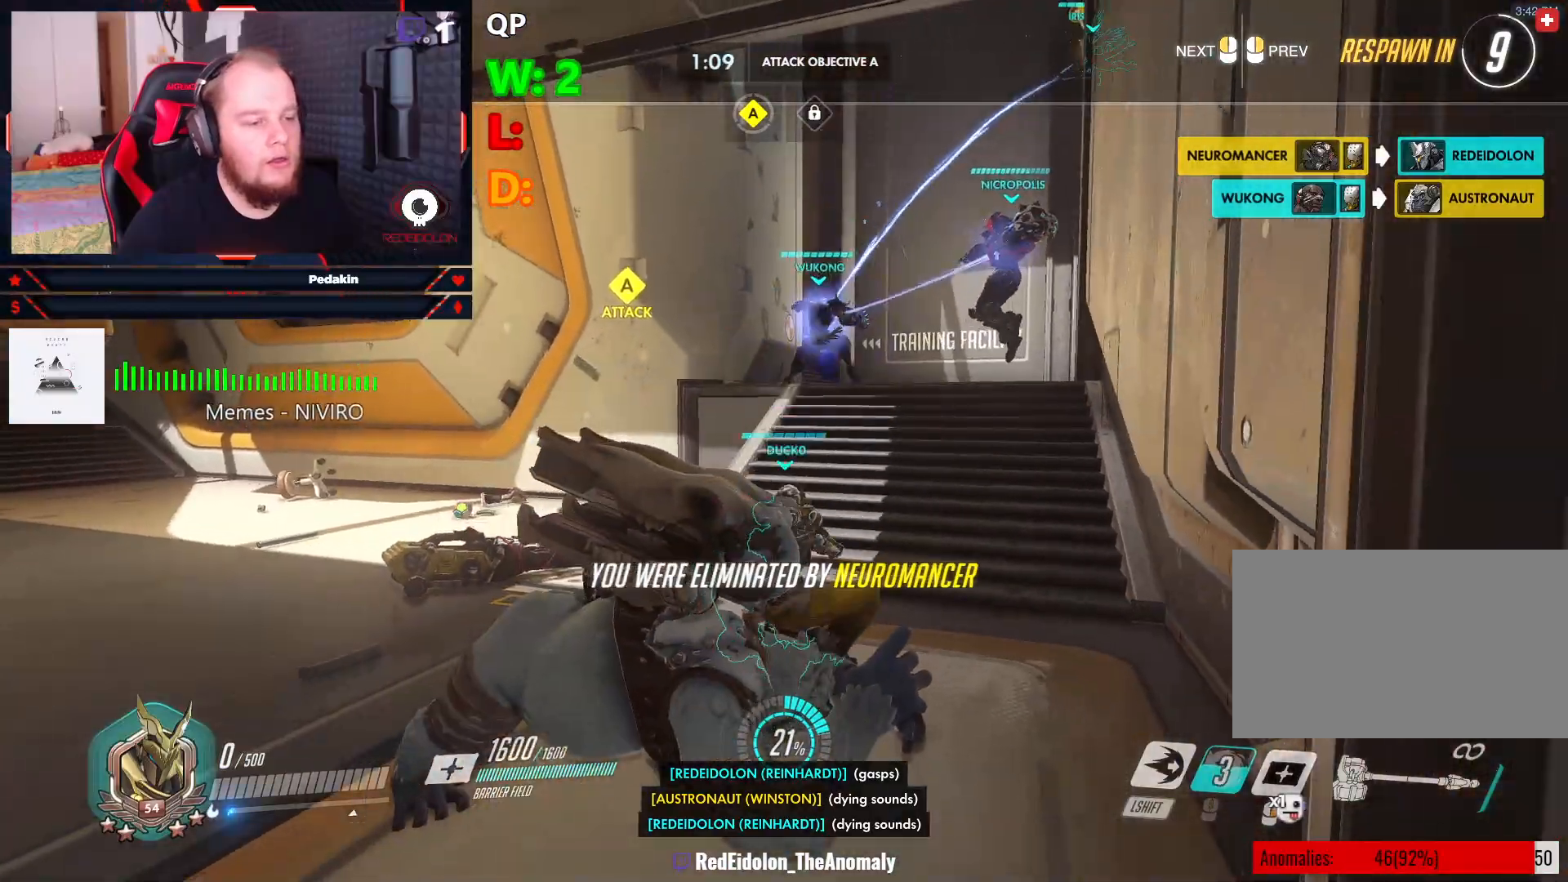
{"keys": ["w"], "mouse": [], "events": []}
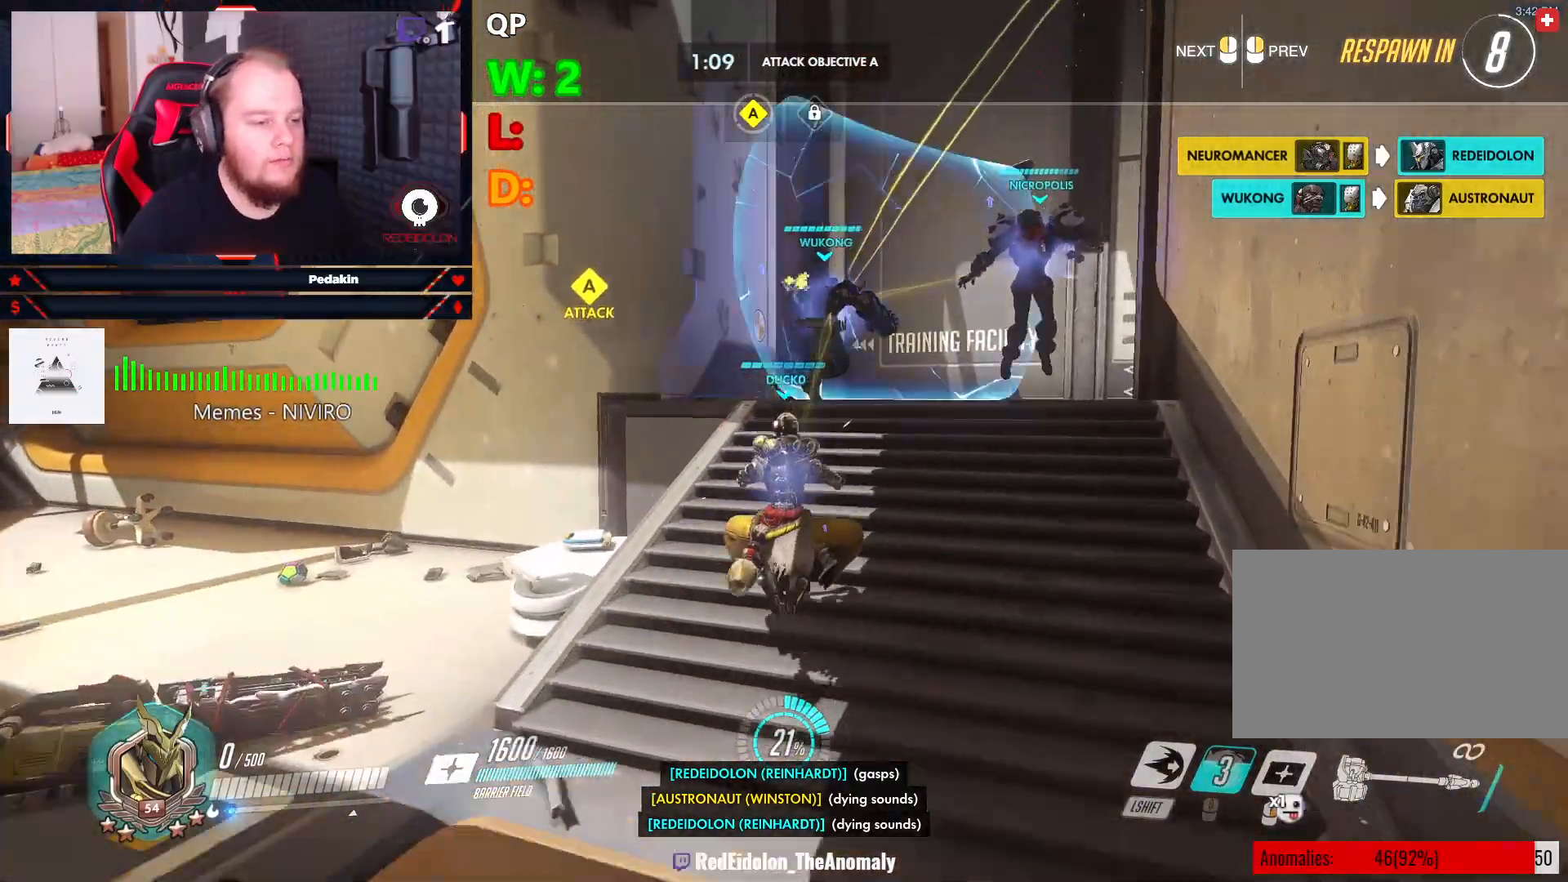
{"keys": ["tab", "w"], "mouse": [], "events": [[438, "tab", "down"]]}
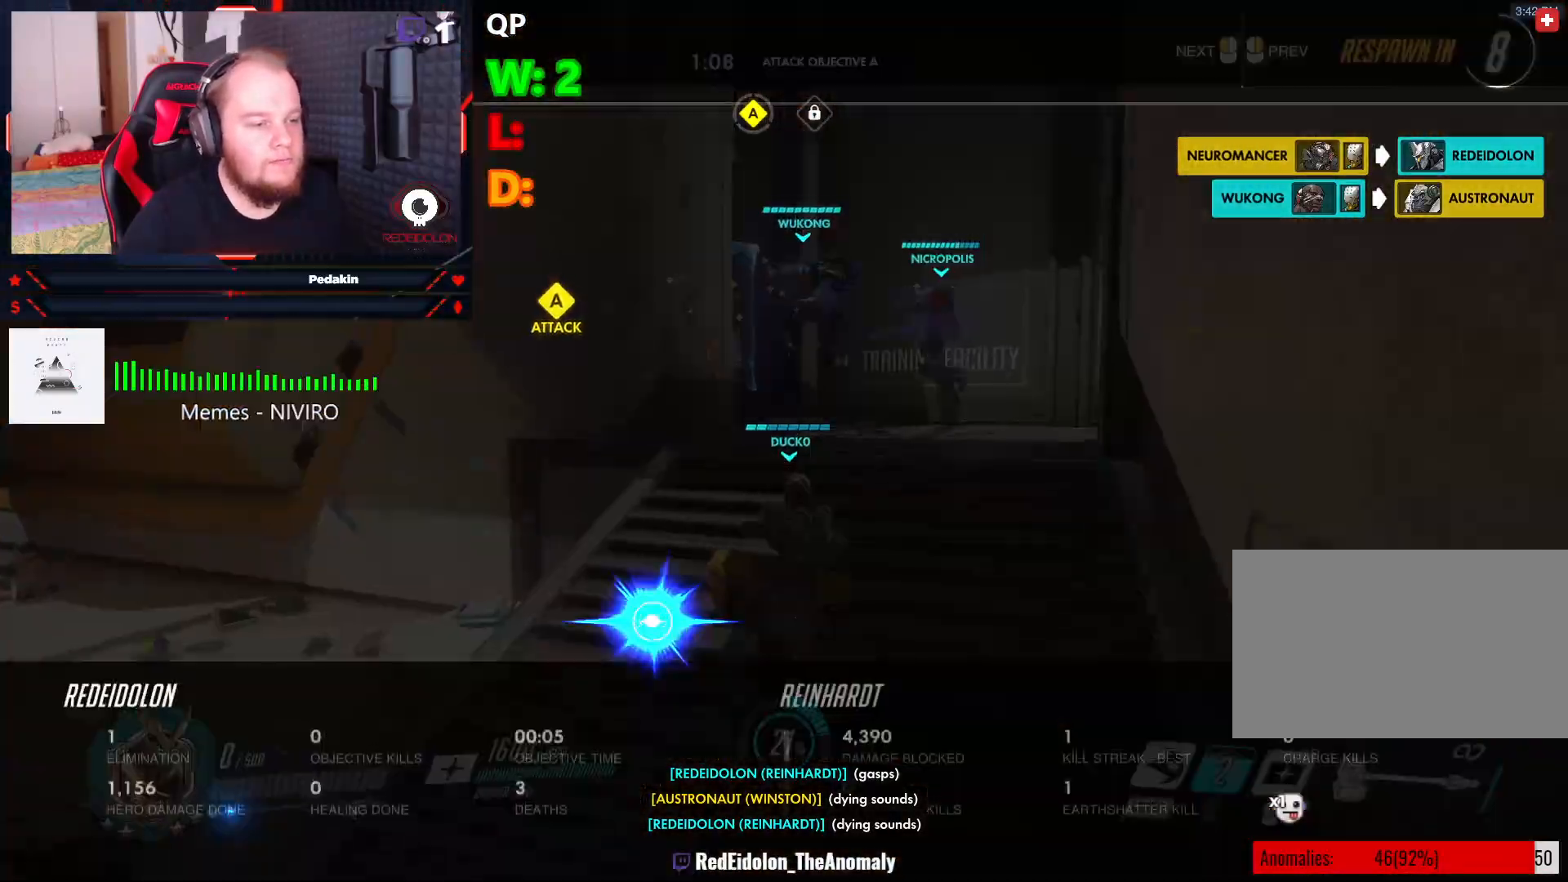
{"keys": ["tab", "w"], "mouse": [], "events": []}
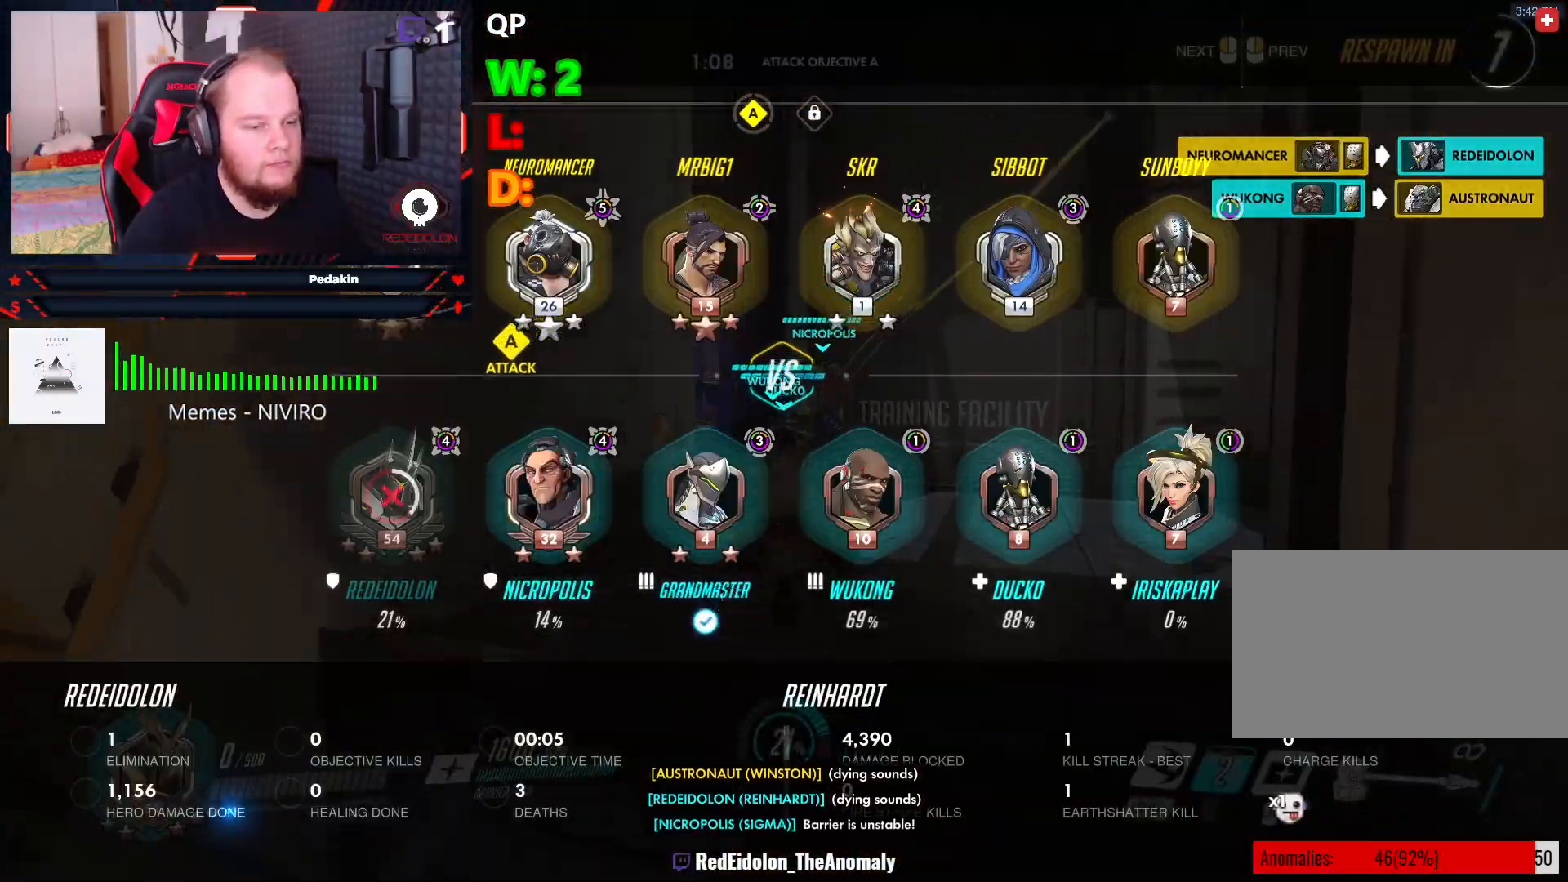
{"keys": ["w"], "mouse": [], "events": [[458, "tab", "up"]]}
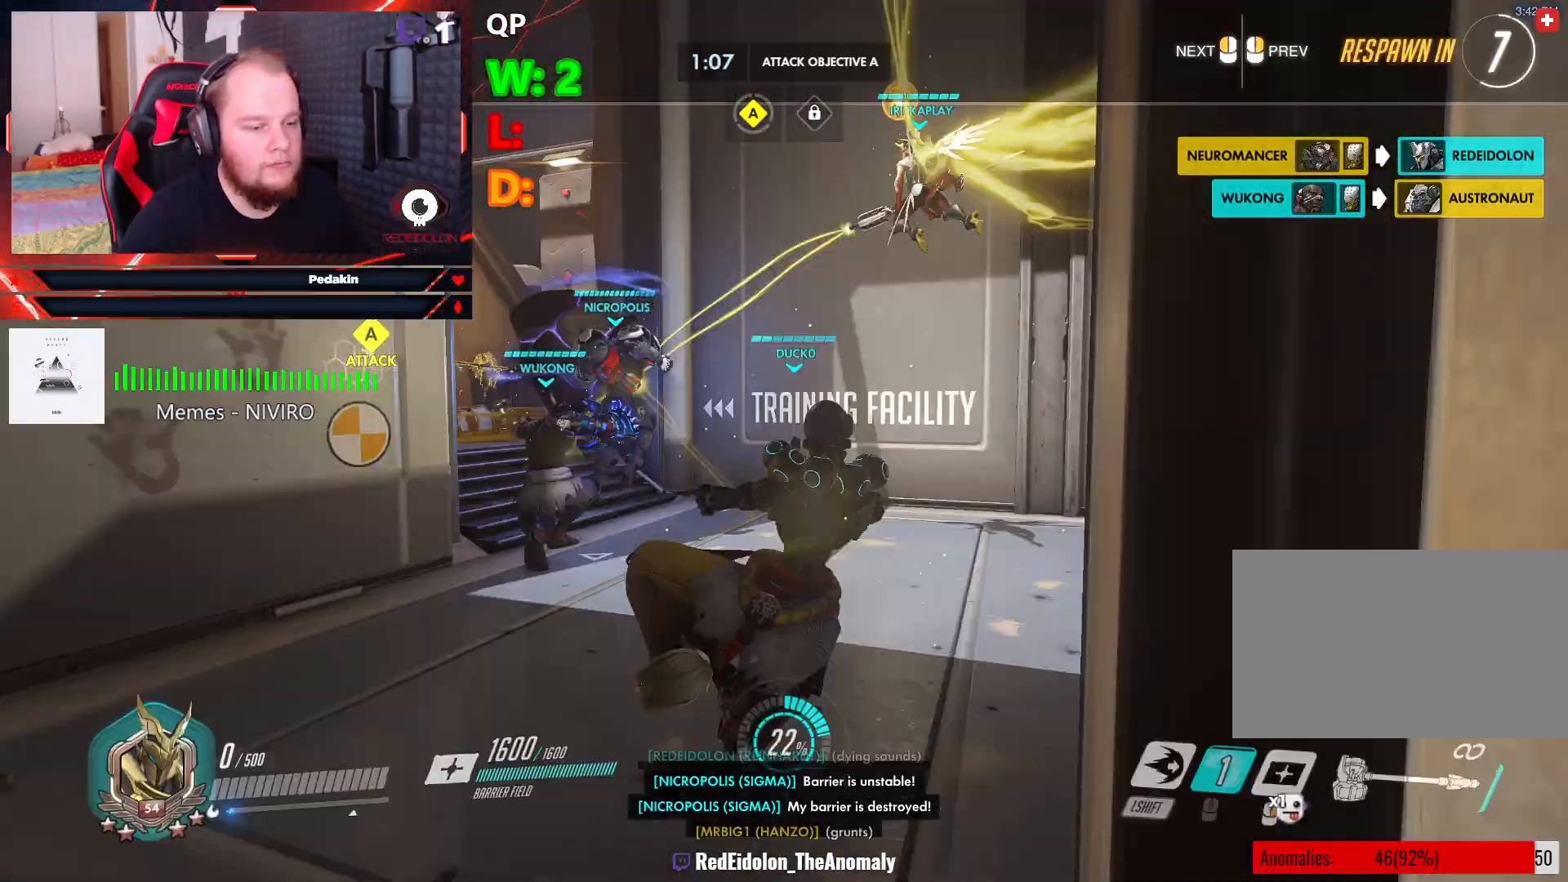
{"keys": ["w"], "mouse": [], "events": []}
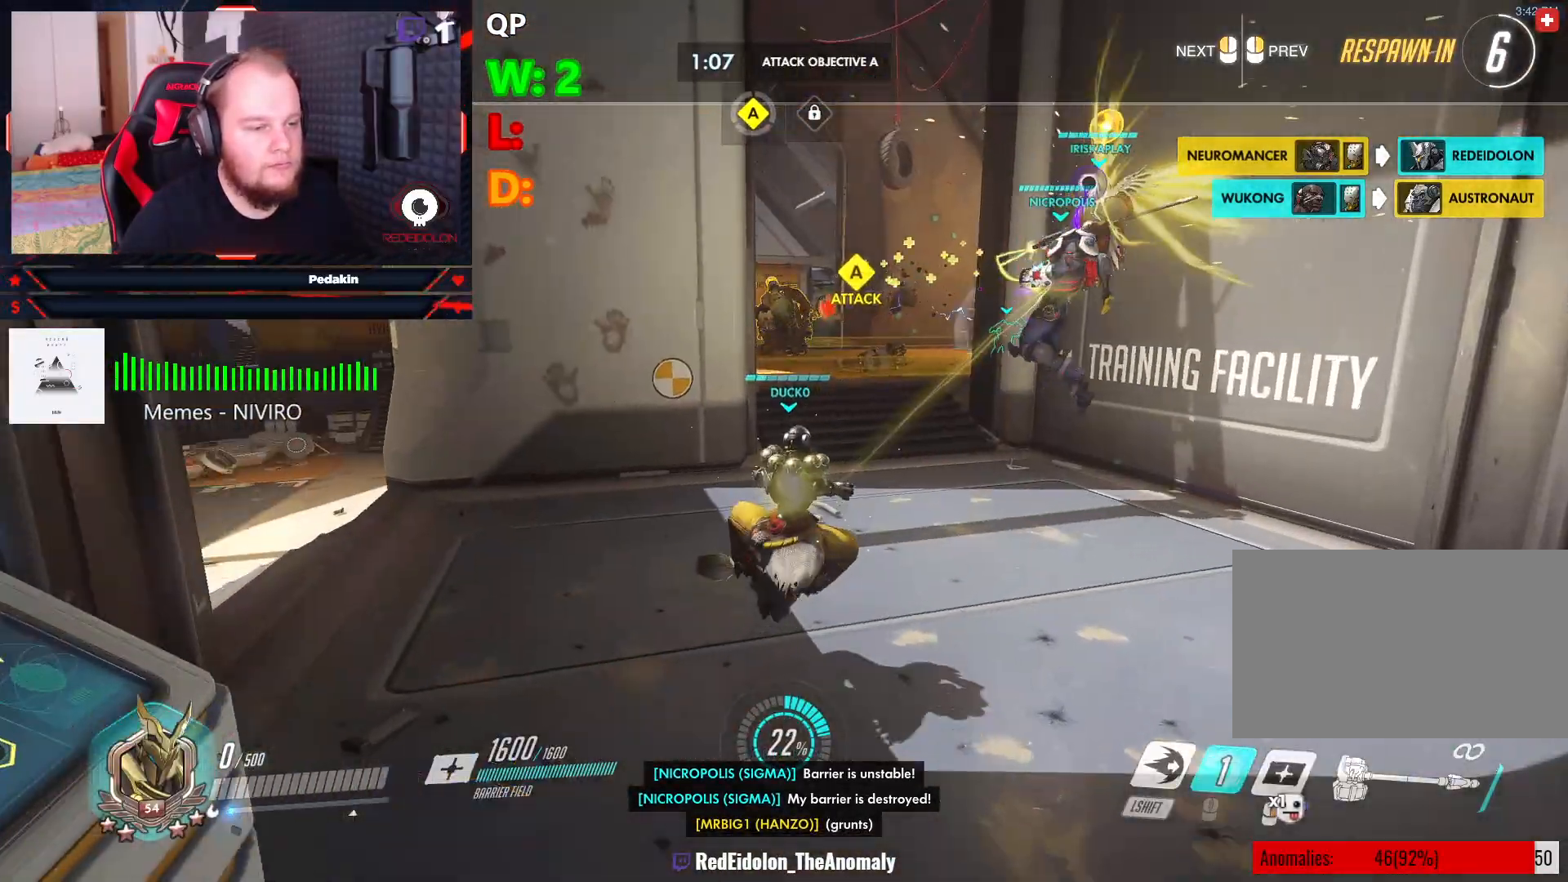
{"keys": ["w"], "mouse": [], "events": []}
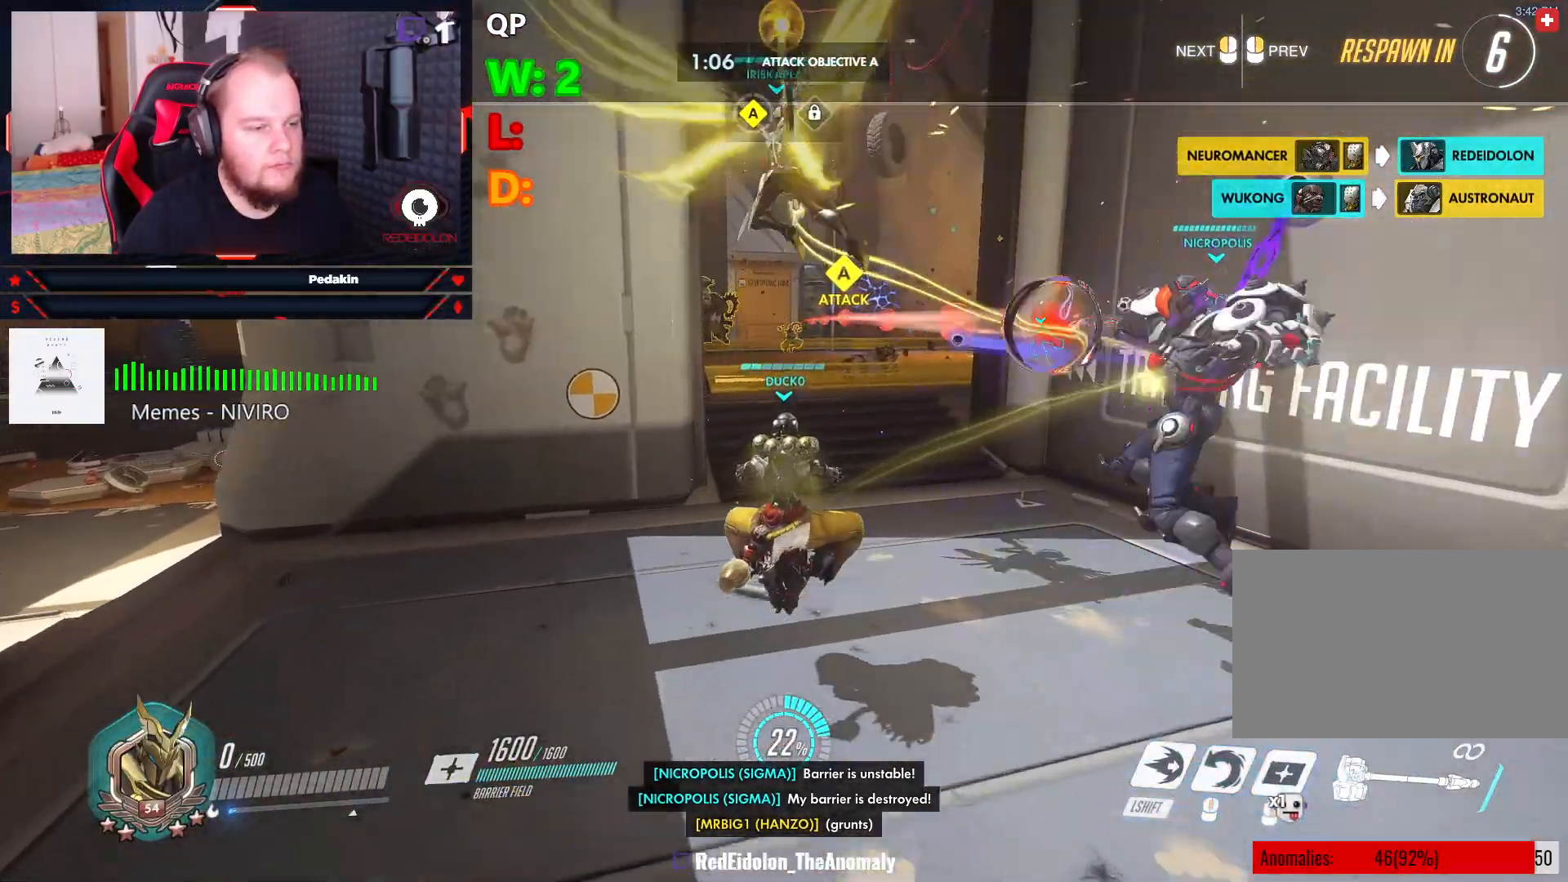
{"keys": ["w"], "mouse": [], "events": []}
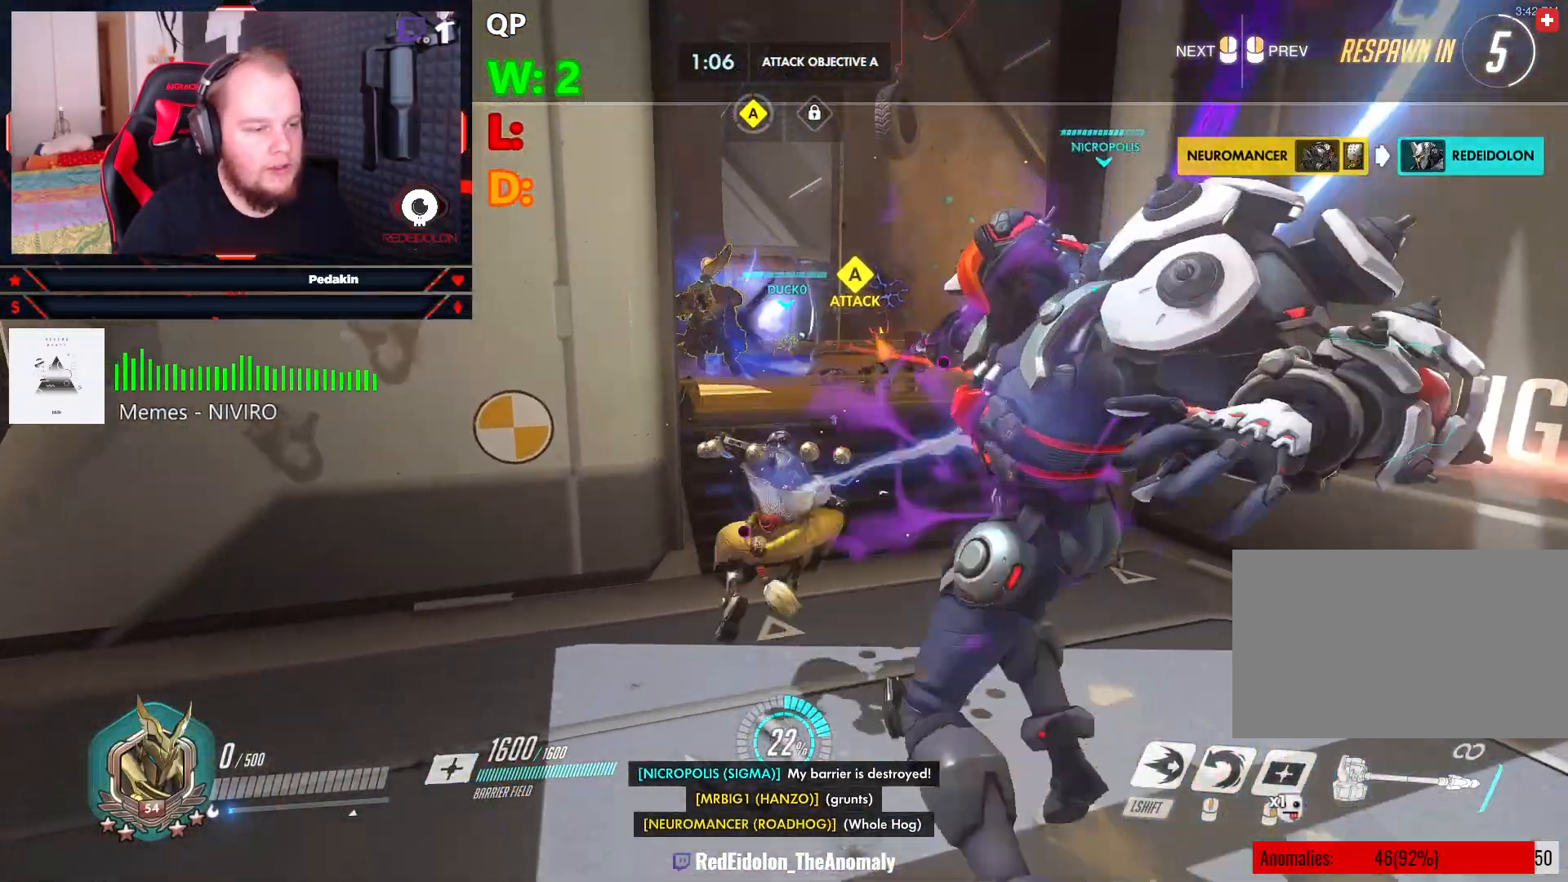
{"keys": ["w"], "mouse": [], "events": []}
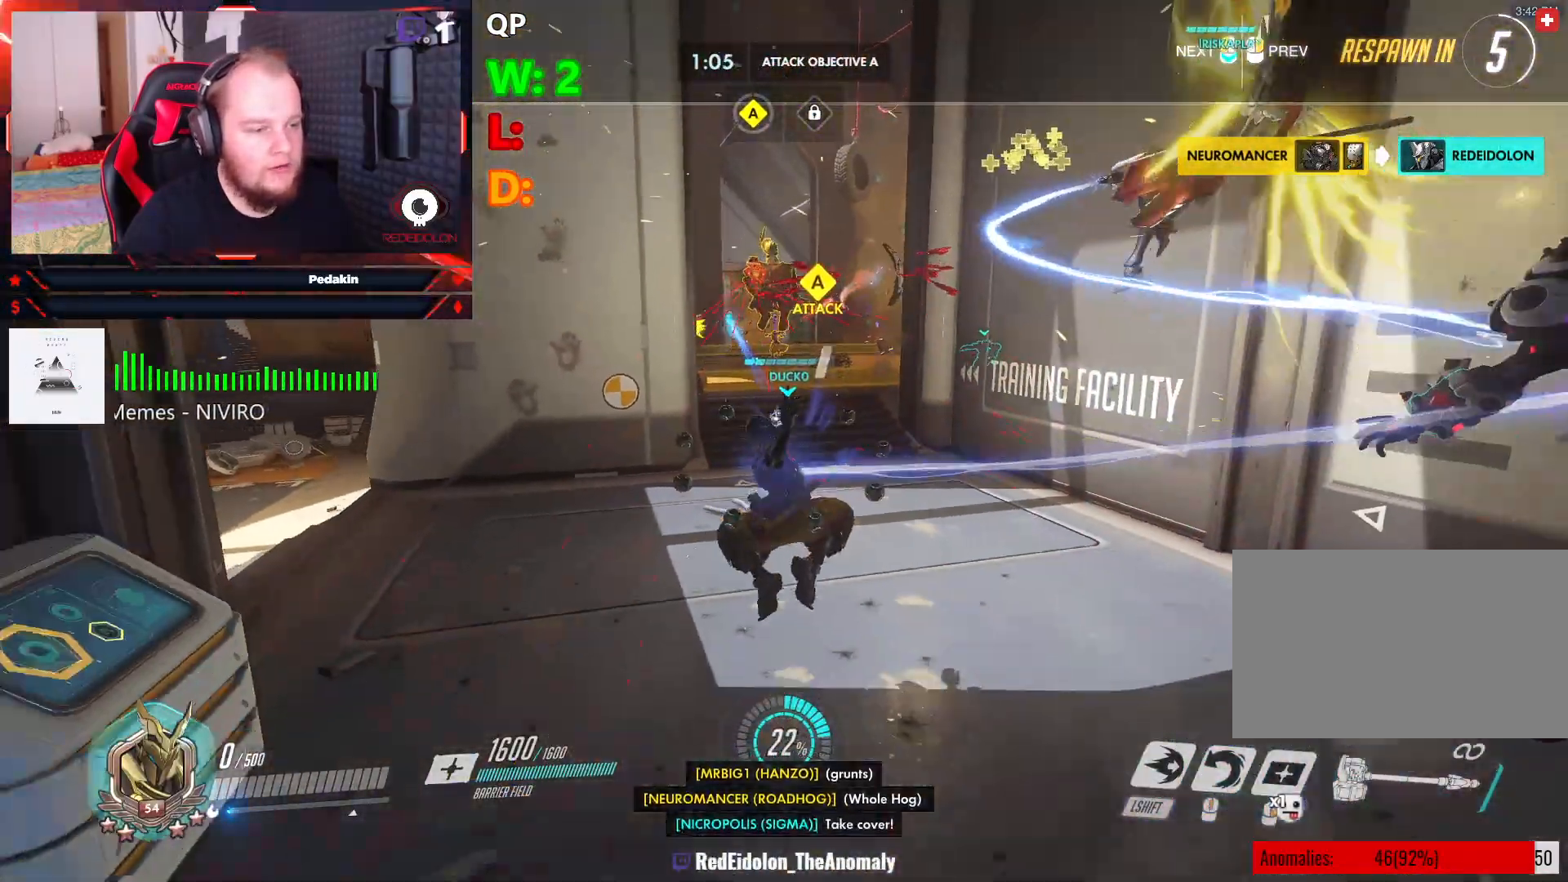
{"keys": ["w"], "mouse": [], "events": []}
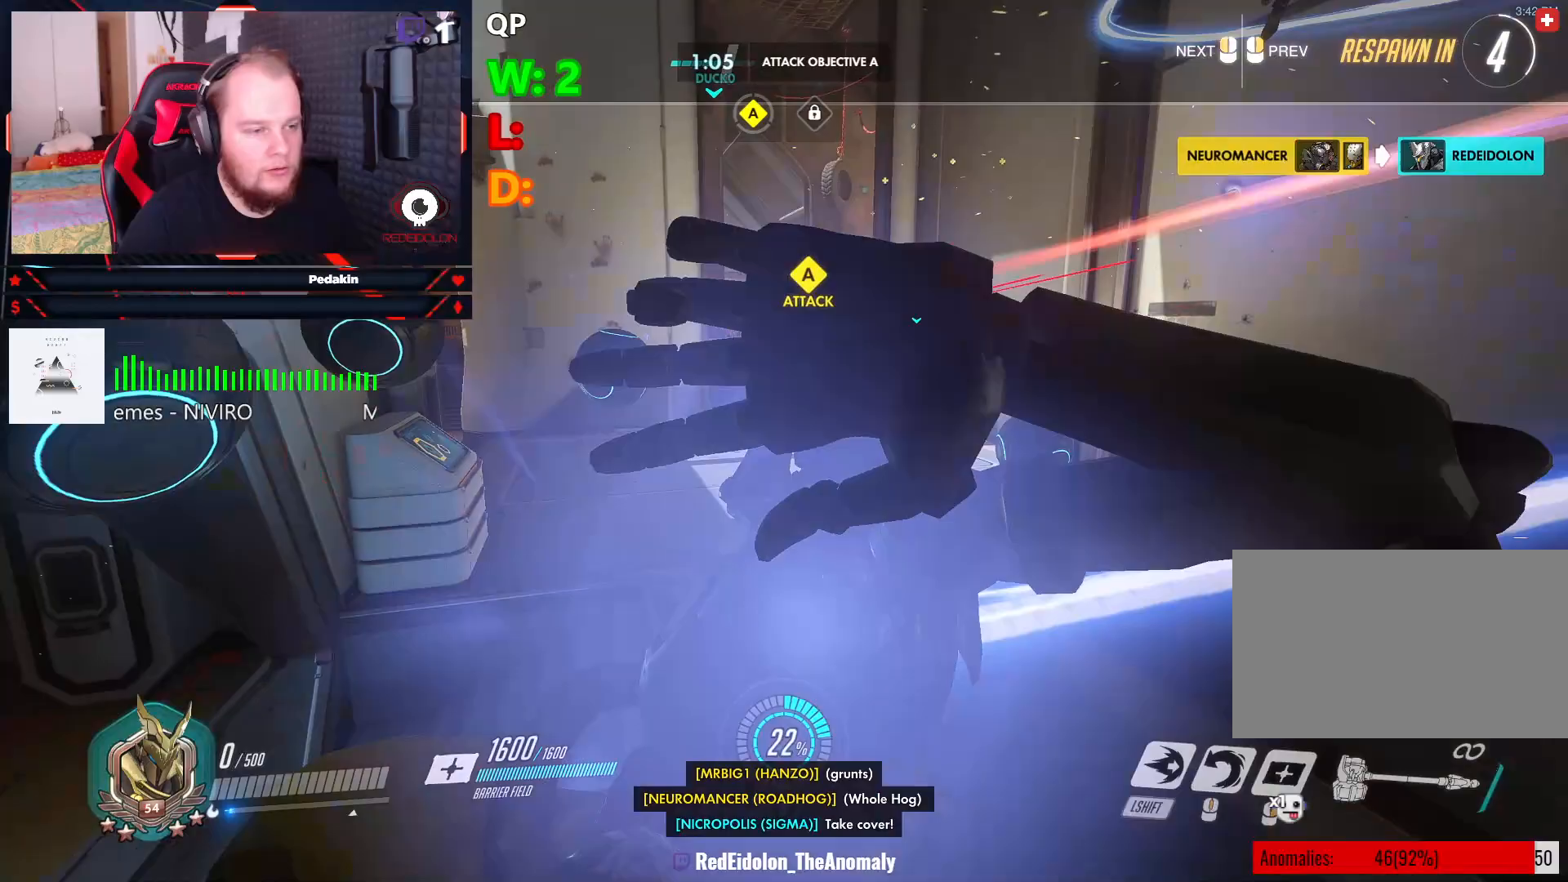
{"keys": ["w"], "mouse": [], "events": []}
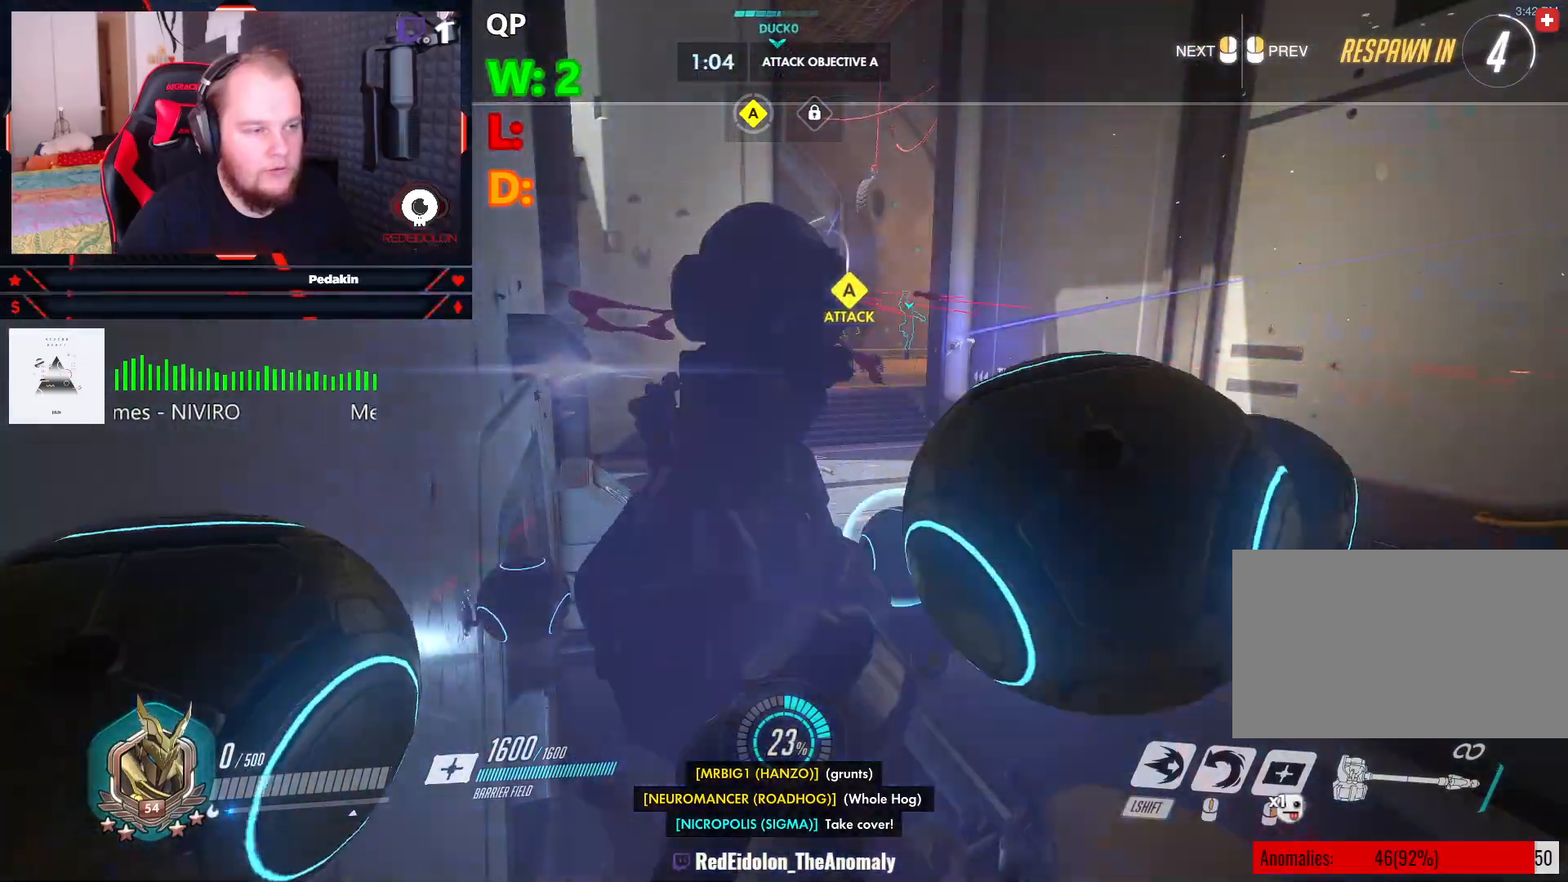
{"keys": ["w"], "mouse": [], "events": []}
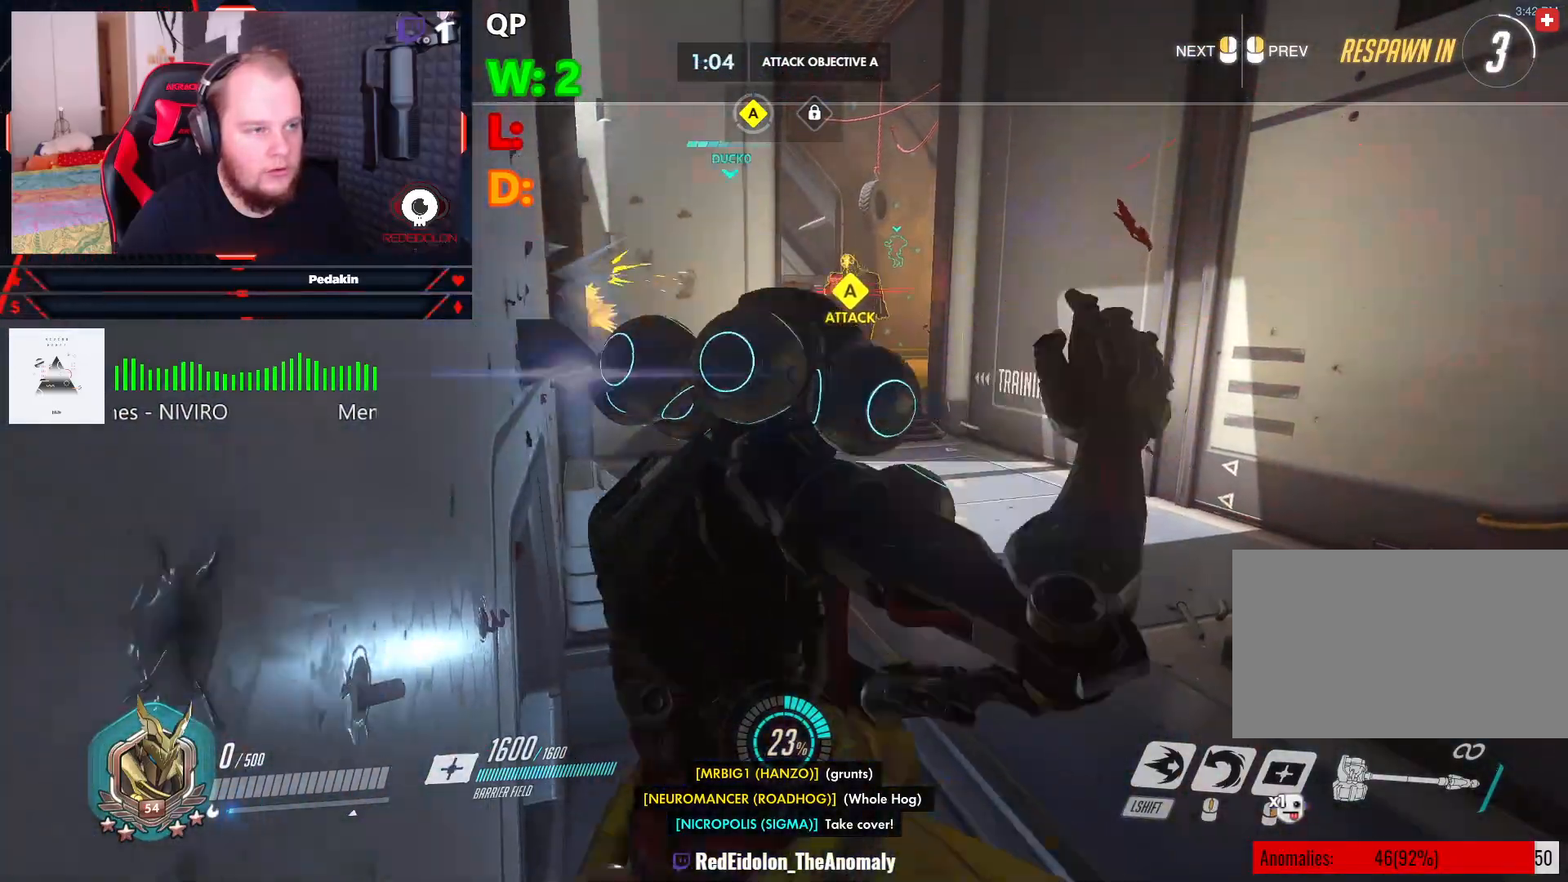
{"keys": ["w"], "mouse": [], "events": []}
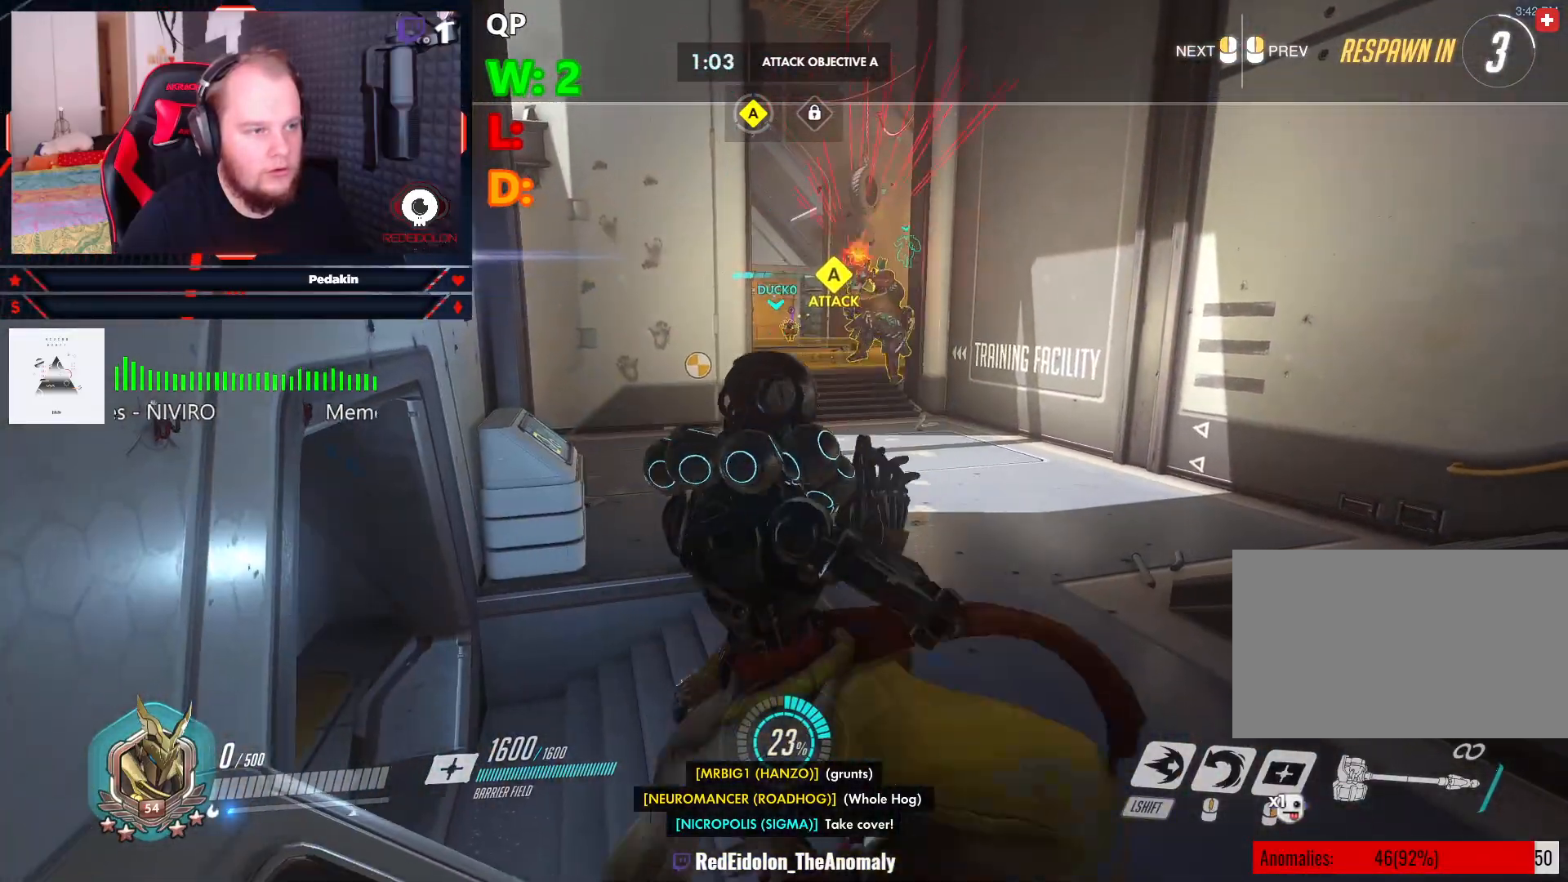
{"keys": ["w"], "mouse": [], "events": []}
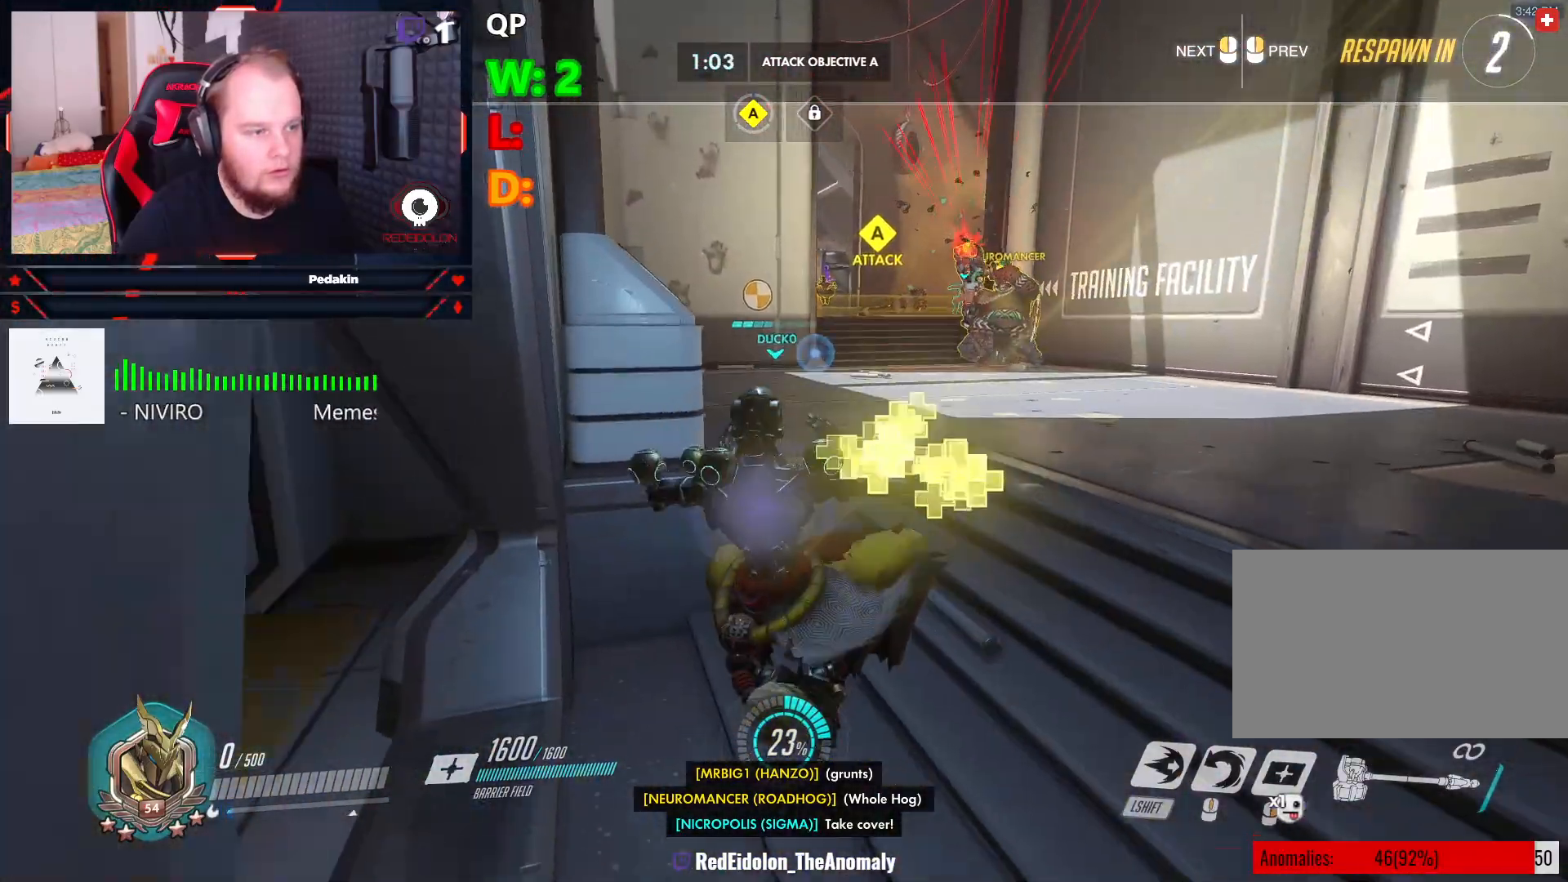
{"keys": ["w"], "mouse": [], "events": []}
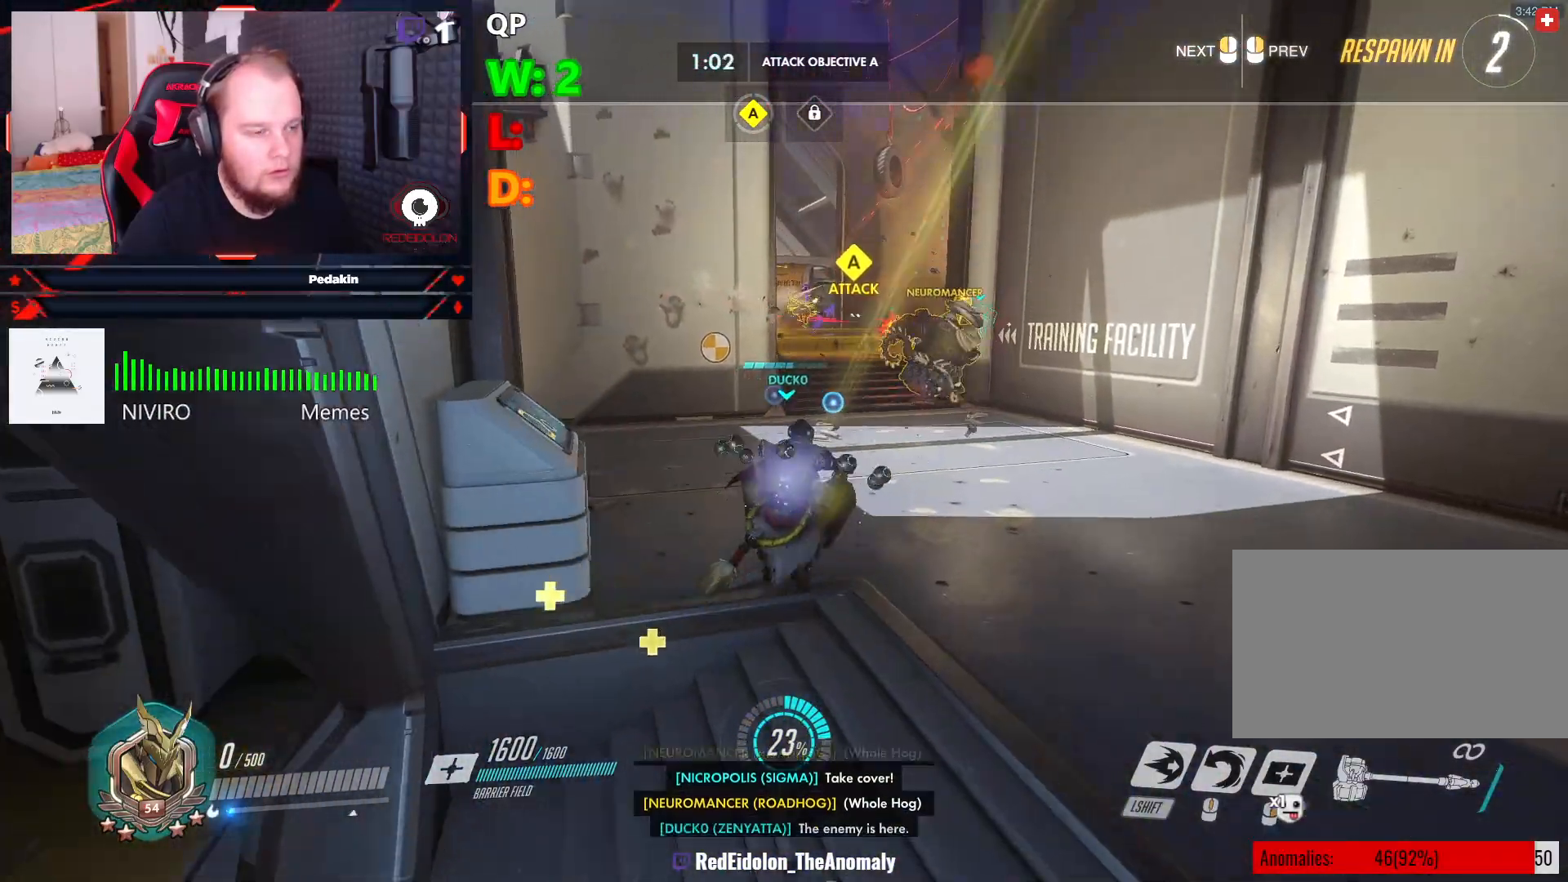
{"keys": ["w"], "mouse": [], "events": []}
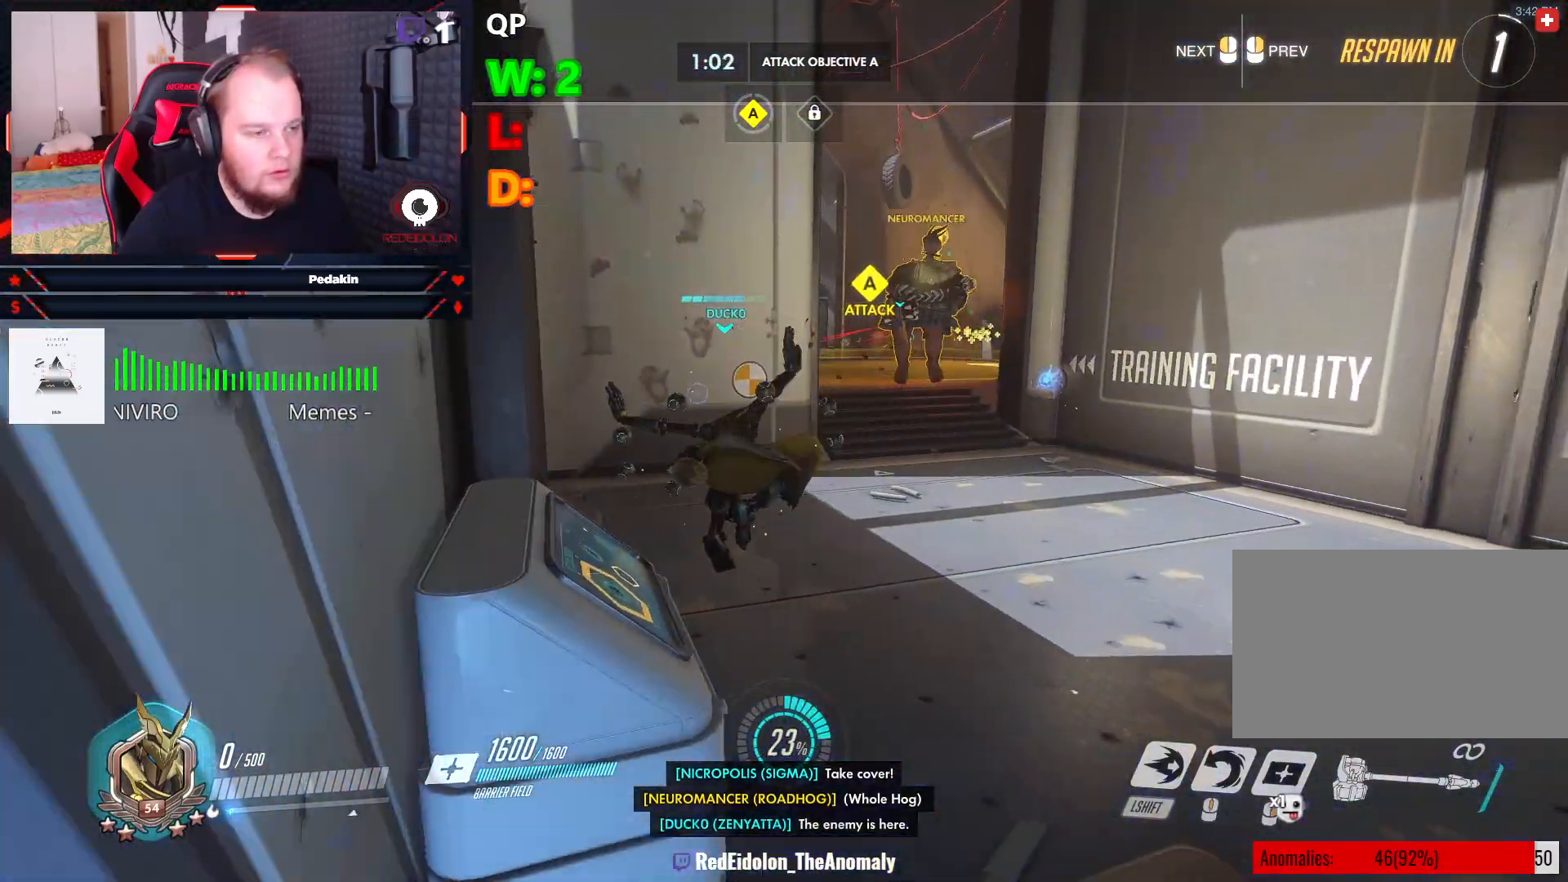
{"keys": ["w"], "mouse": [], "events": []}
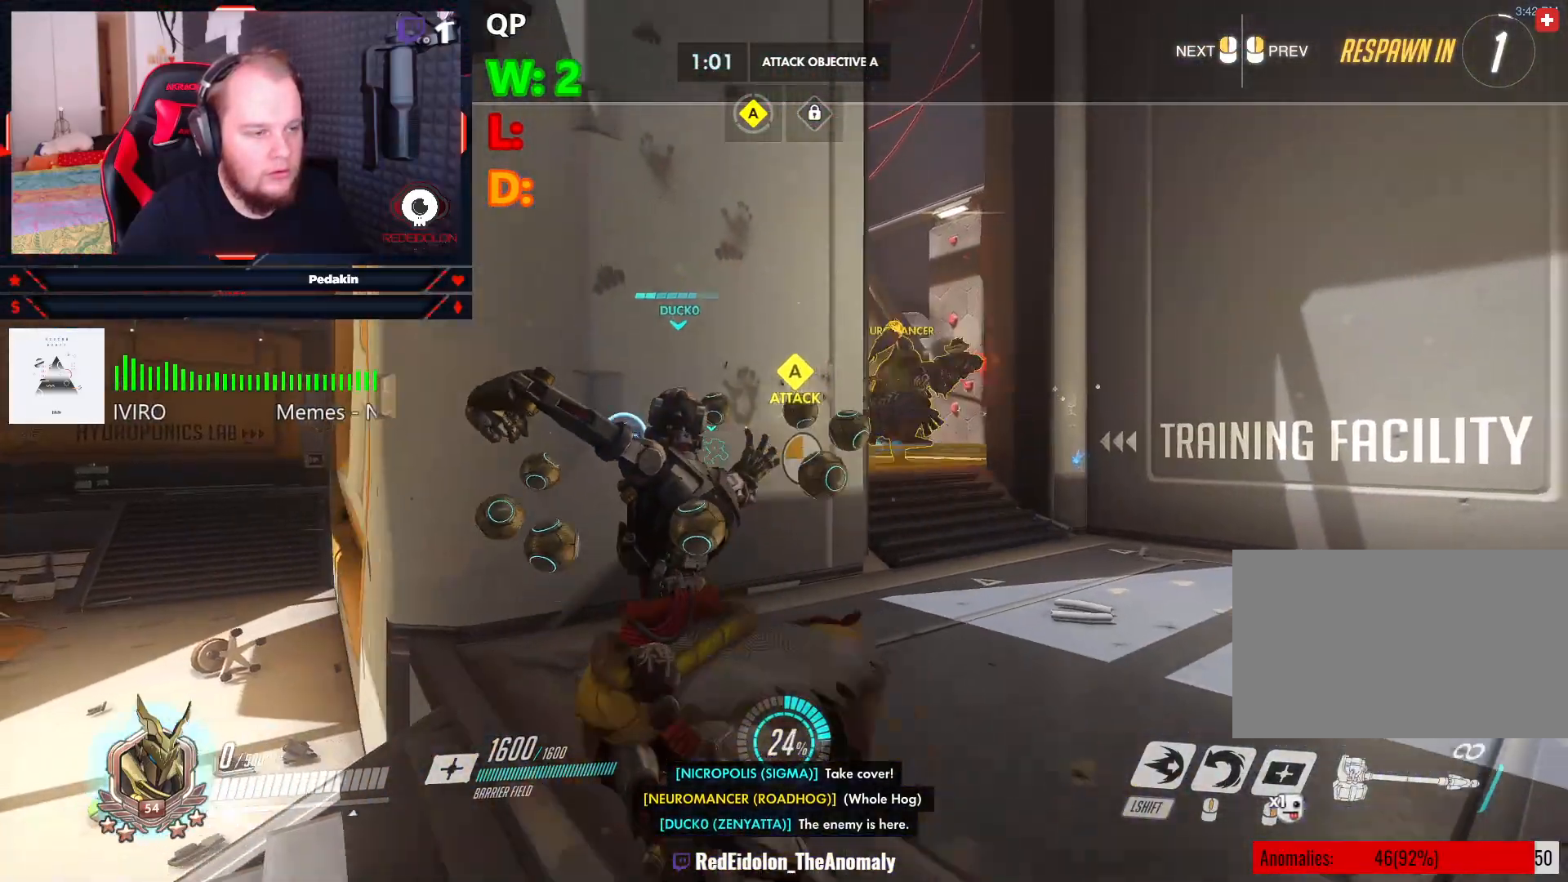
{"keys": ["w"], "mouse": [], "events": []}
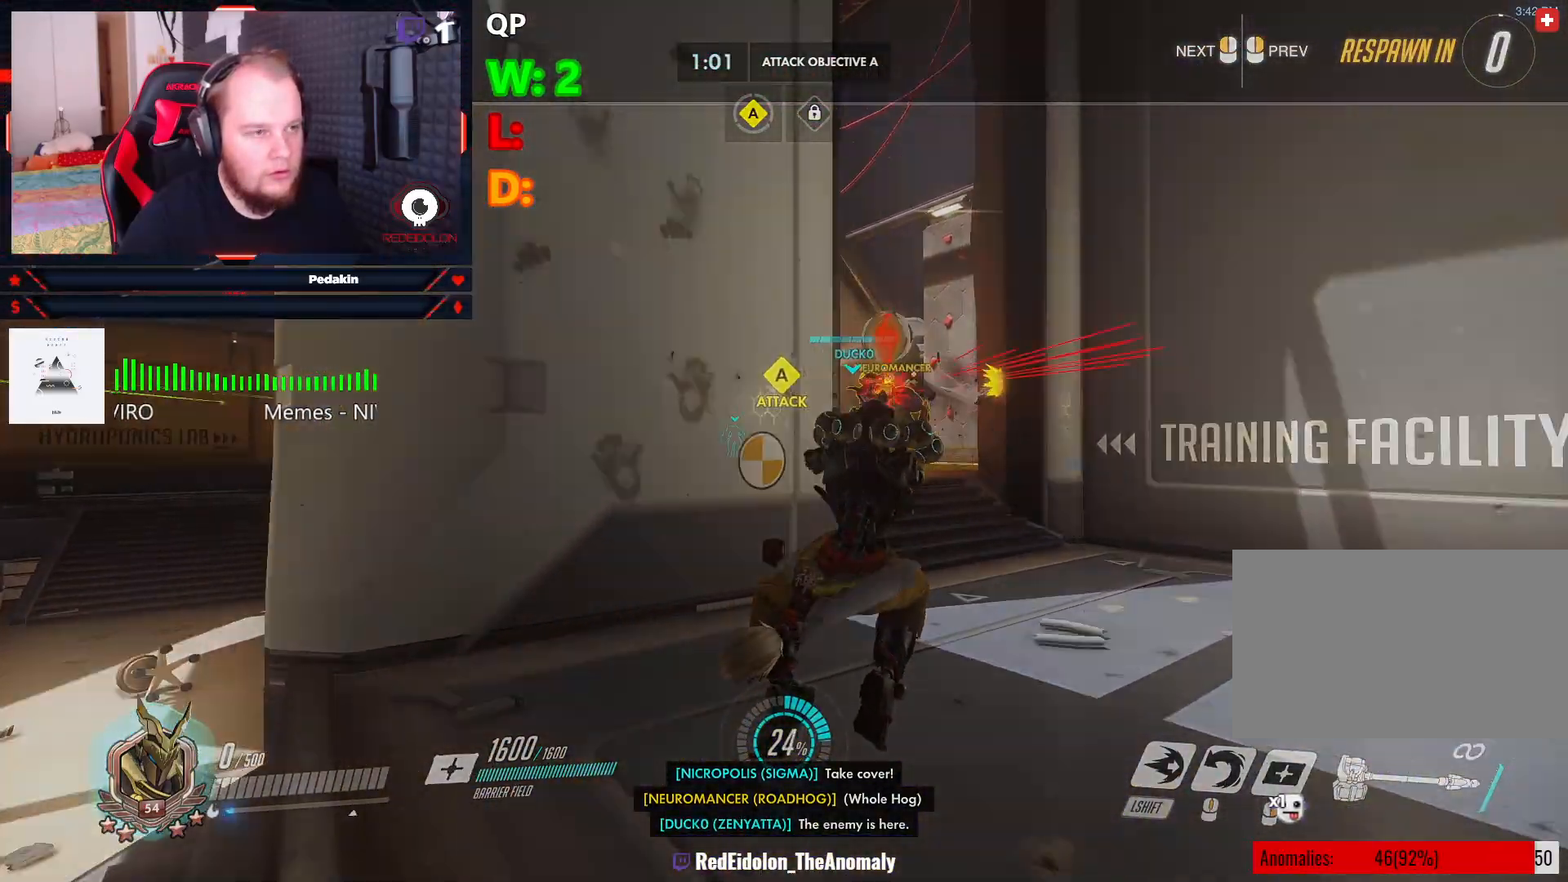
{"keys": ["tab", "w"], "mouse": [], "events": [[229, "tab", "down"]]}
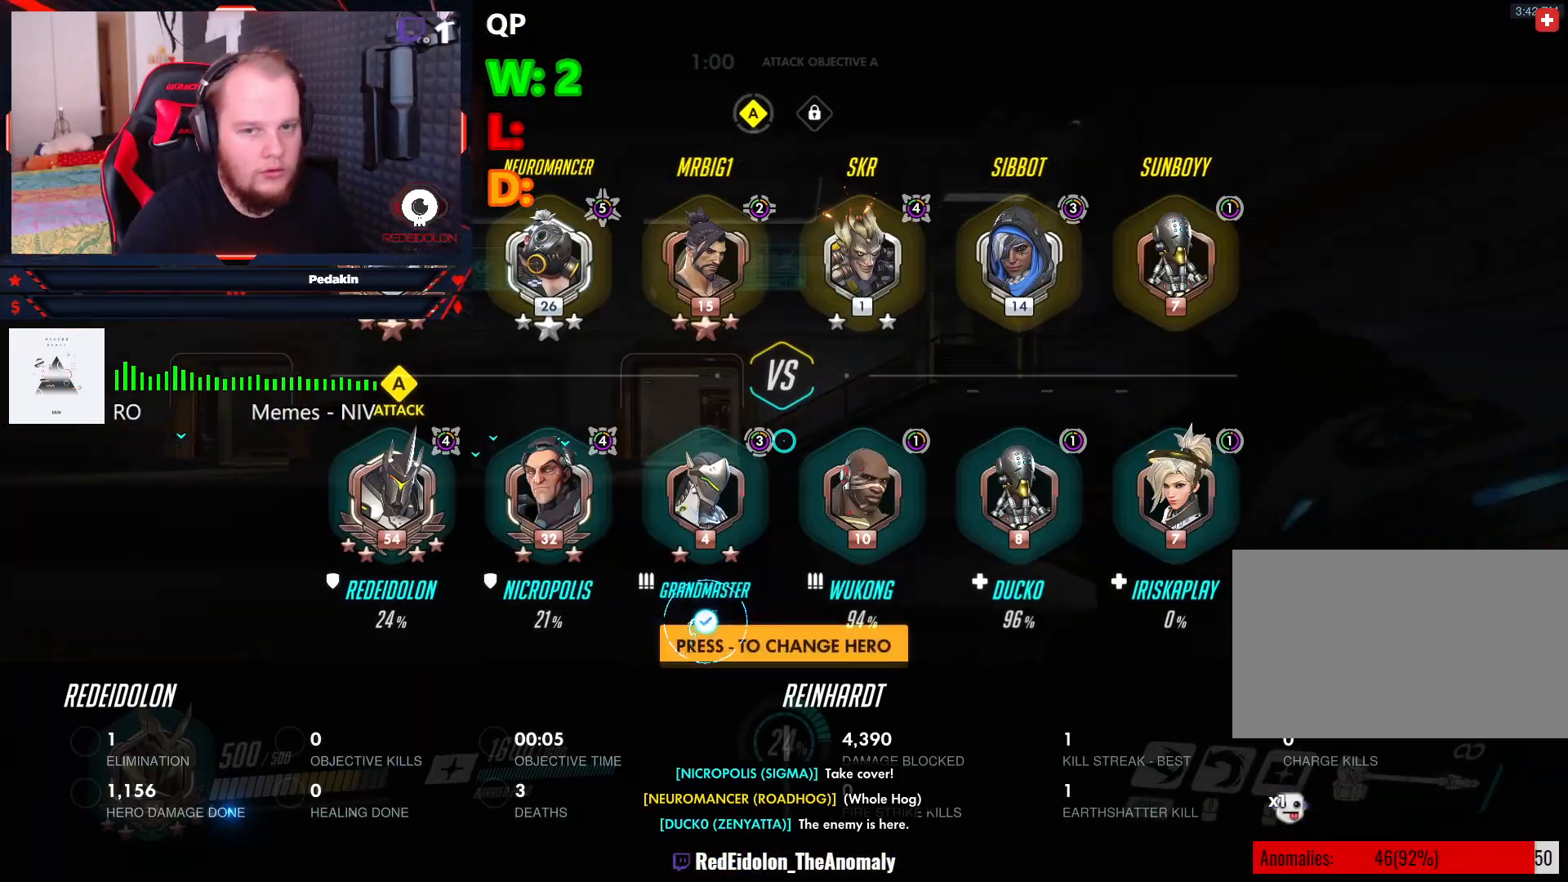
{"keys": ["w"], "mouse": [], "events": [[146, "tab", "up"]]}
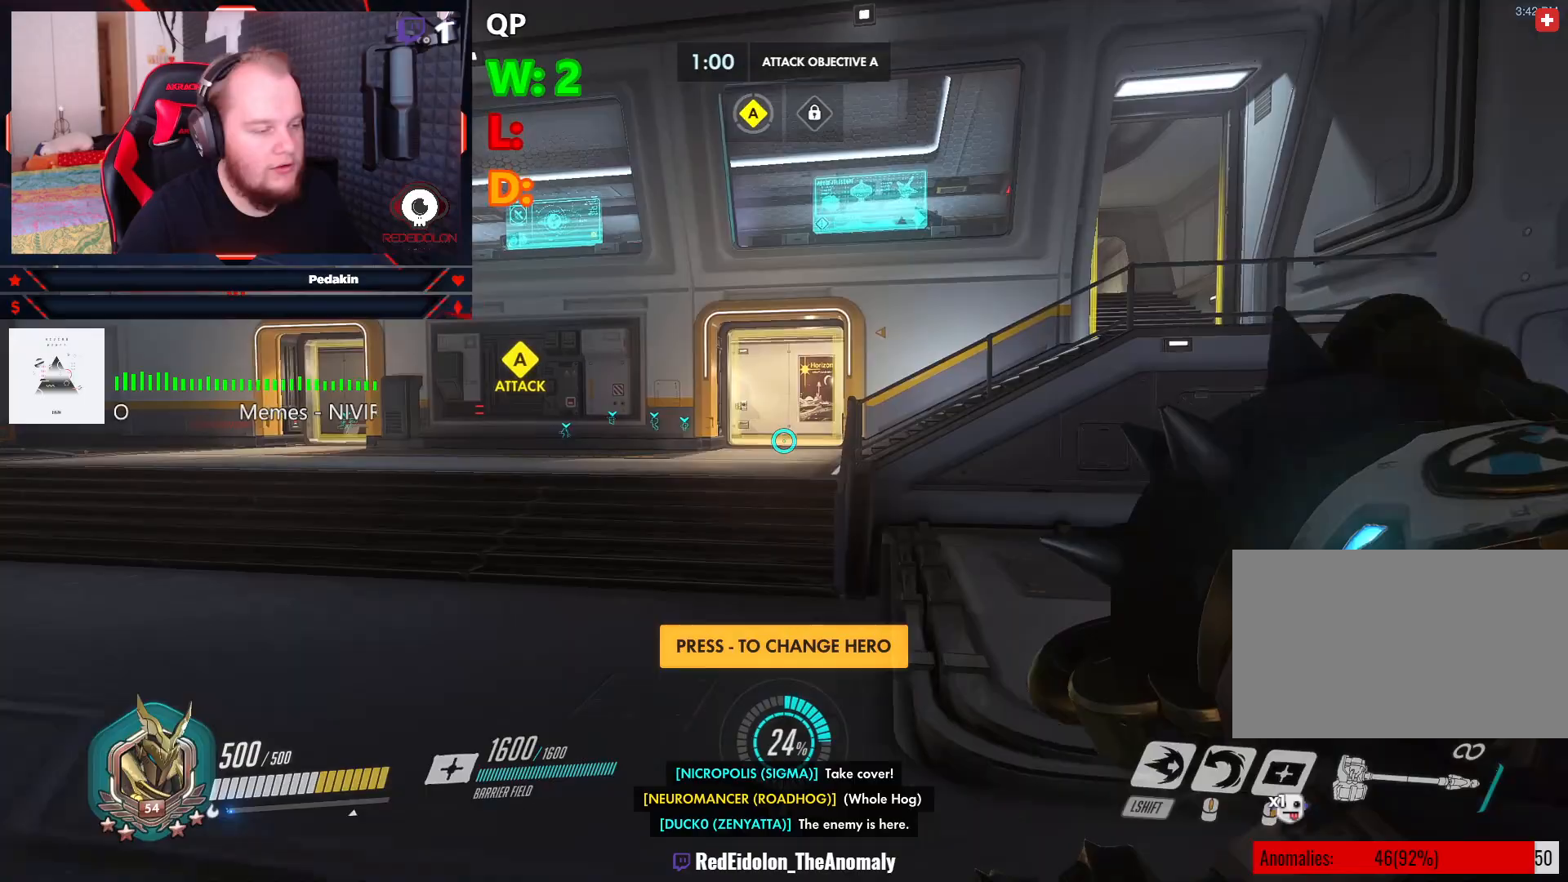
{"keys": ["w"], "mouse": [], "events": []}
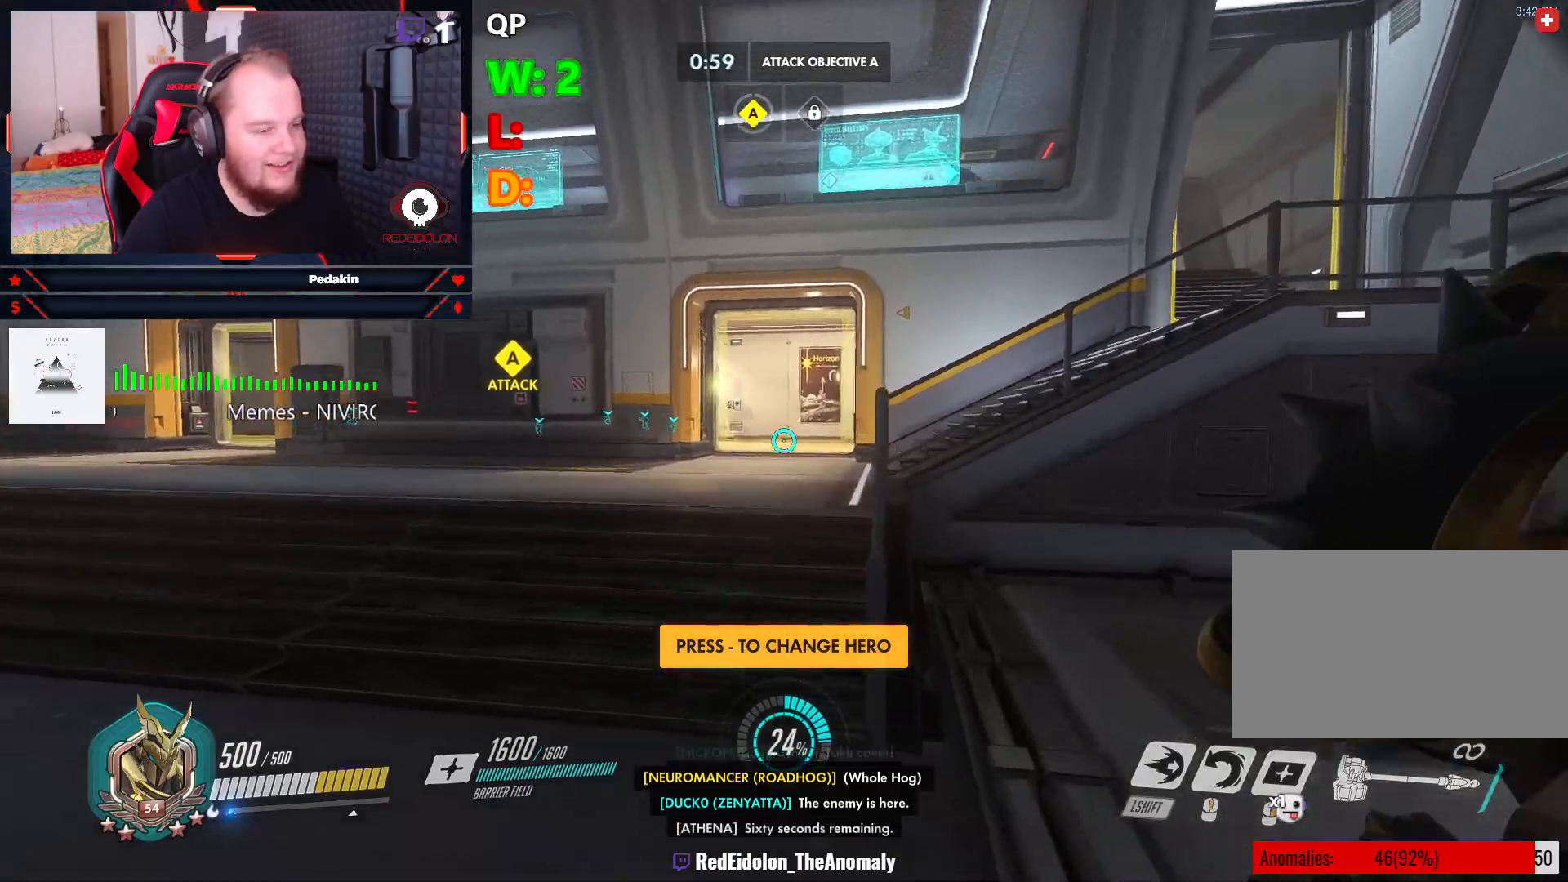
{"keys": ["w"], "mouse": ["left"], "events": [[42, "mouse_left", "down"]]}
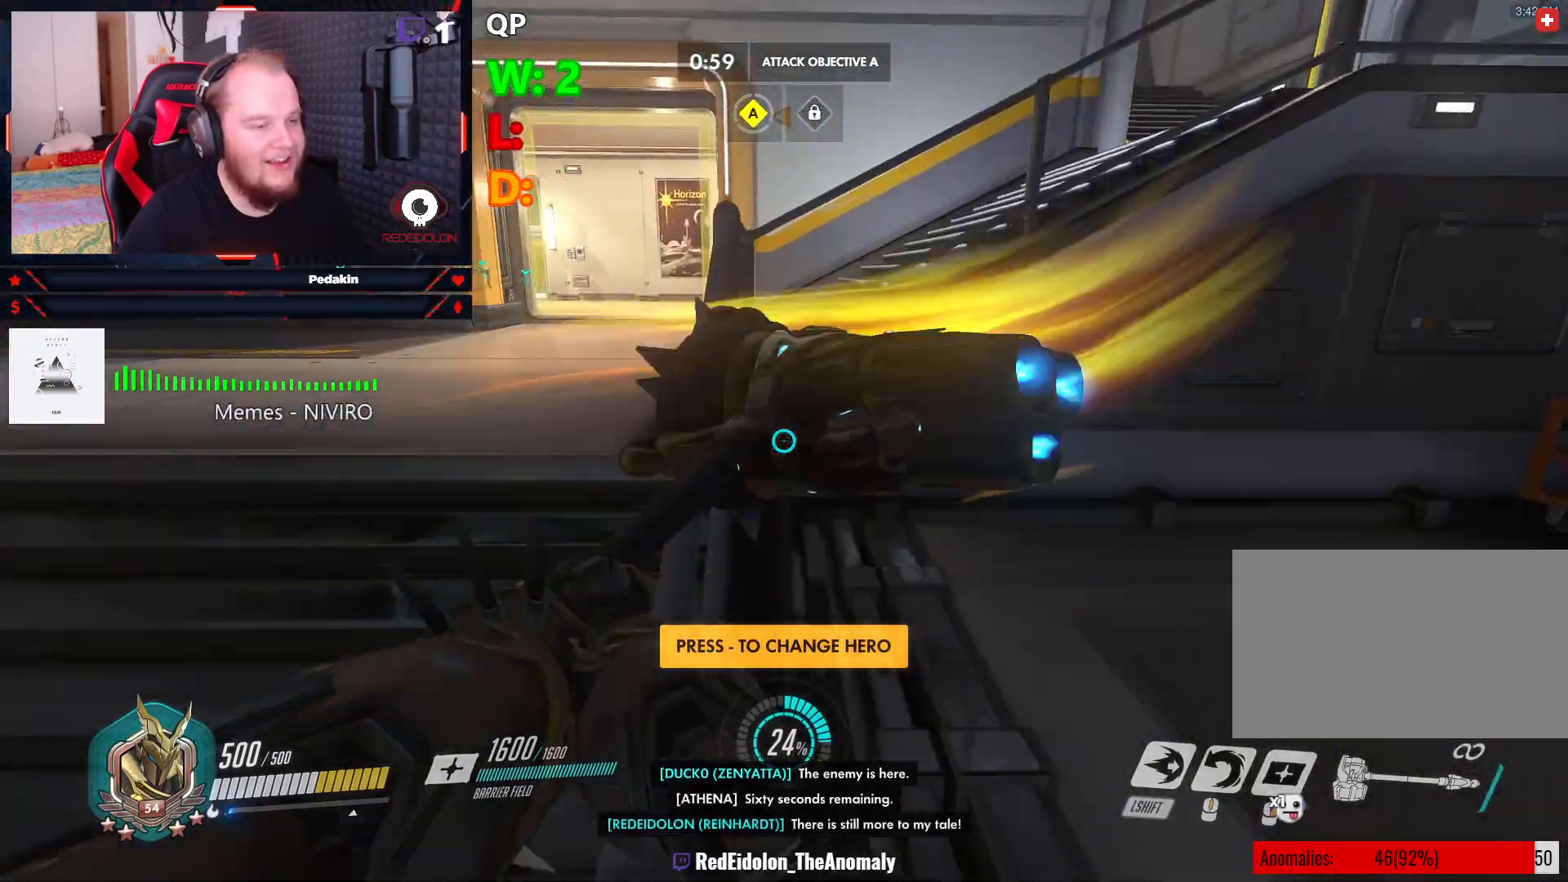
{"keys": ["a", "w"], "mouse": ["left"], "events": [[188, "mouse_left", "up"], [229, "mouse_left", "down"], [479, "a", "down"]]}
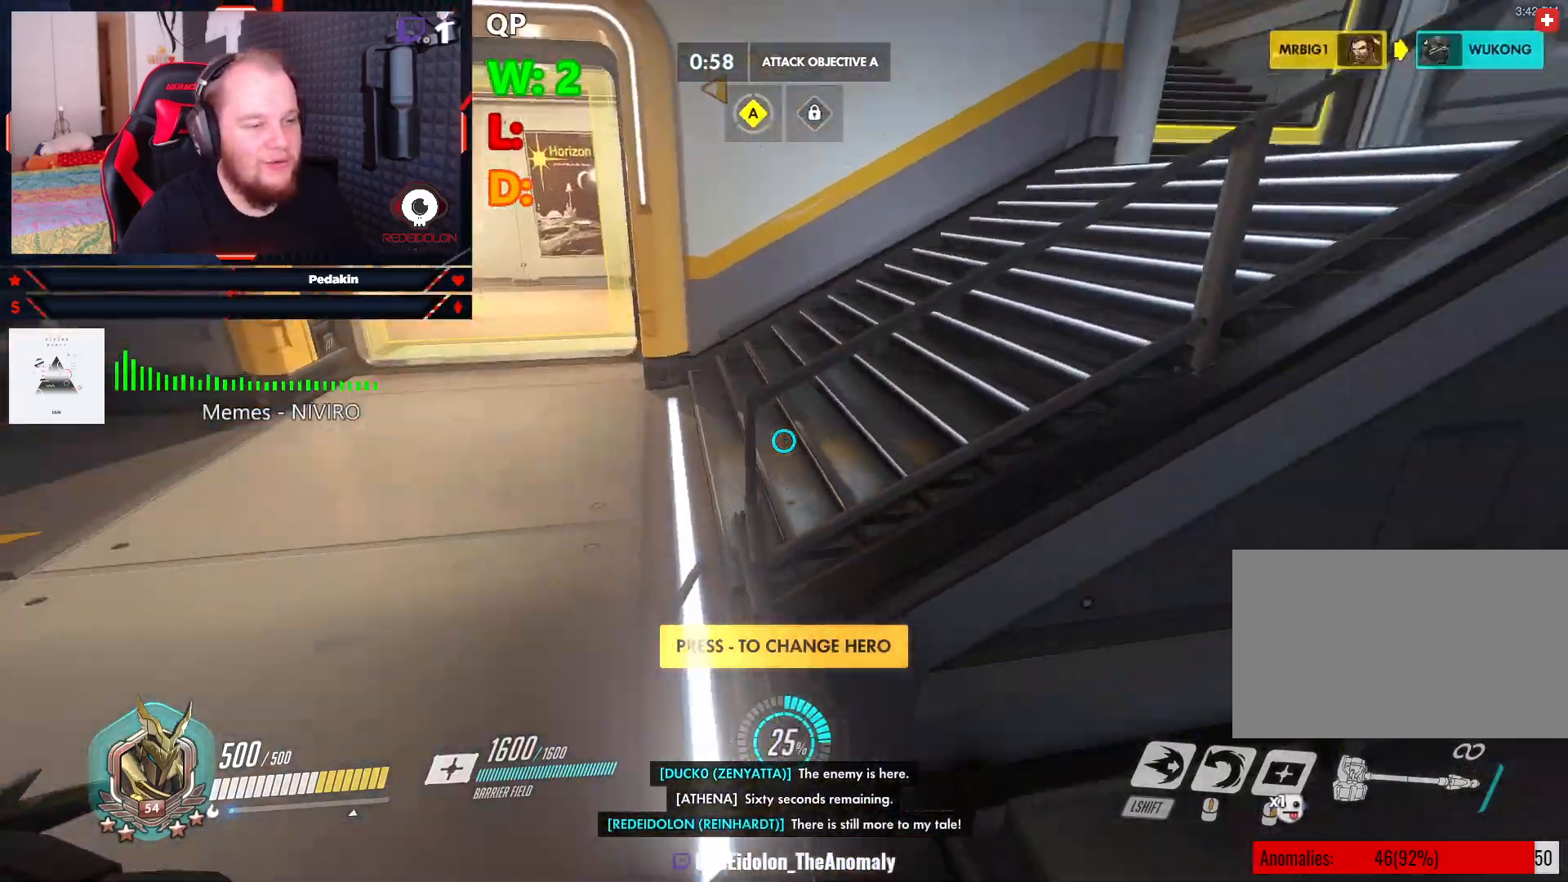
{"keys": ["a", "w"], "mouse": ["left"], "events": []}
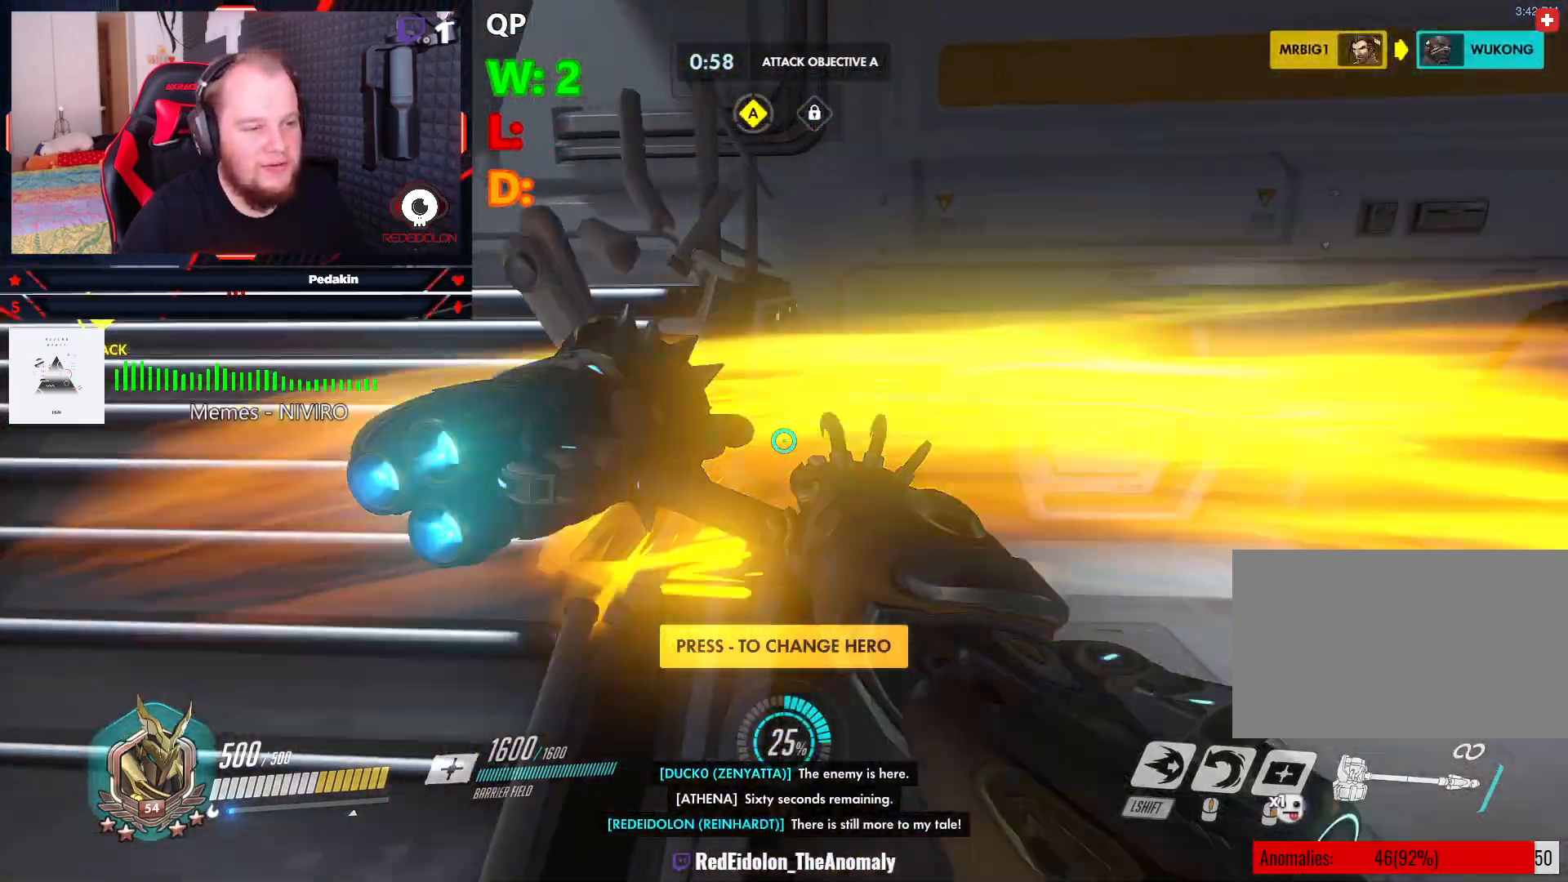
{"keys": ["w"], "mouse": [], "events": [[42, "mouse_left", "up"], [312, "a", "up"]]}
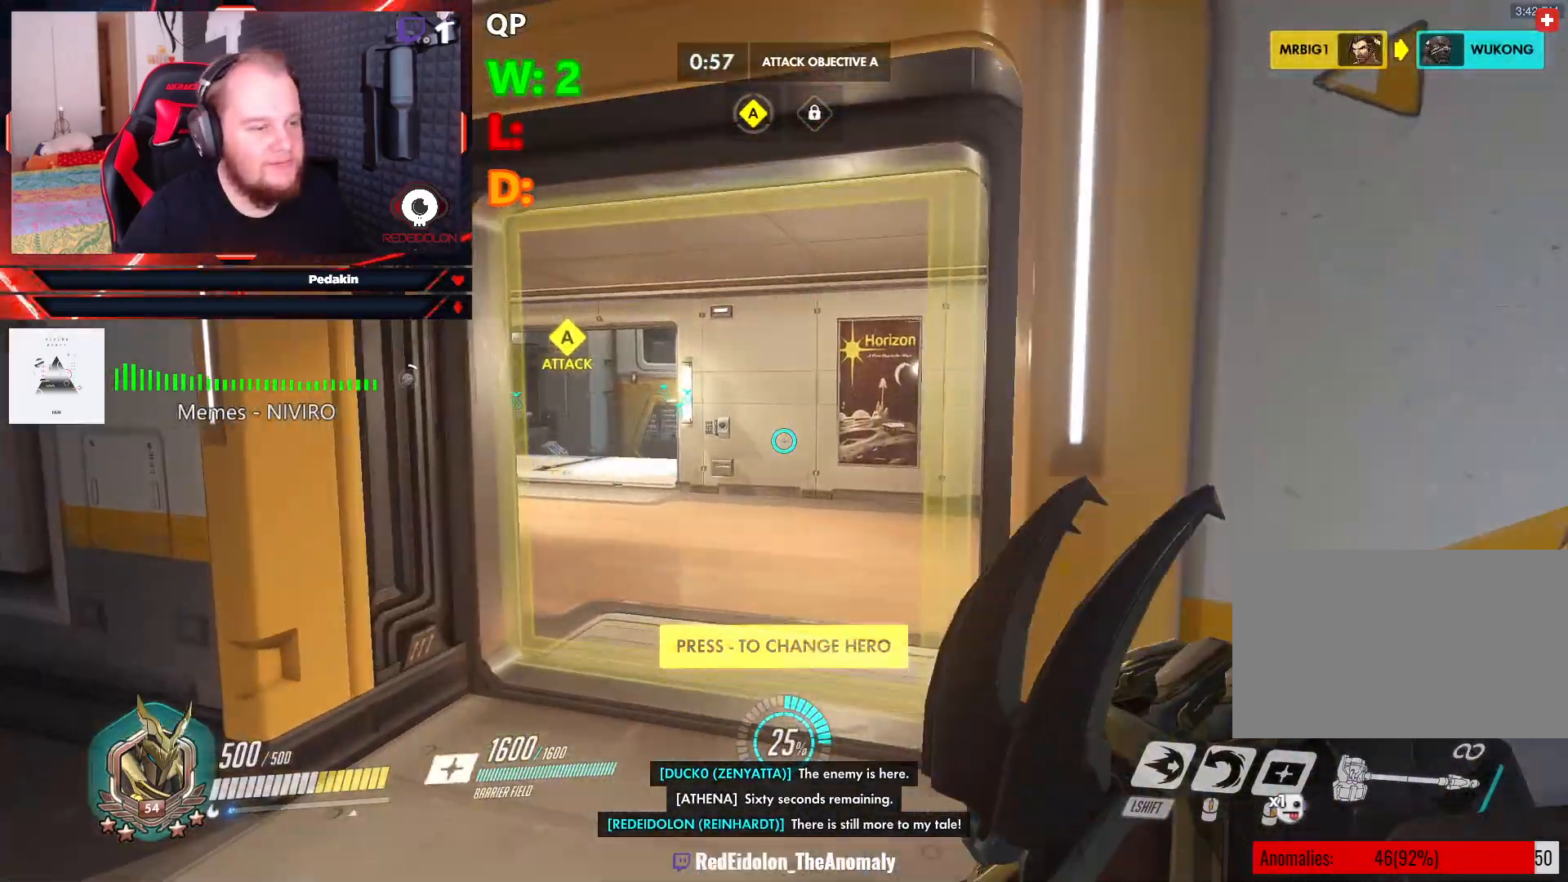
{"keys": ["w"], "mouse": [], "events": []}